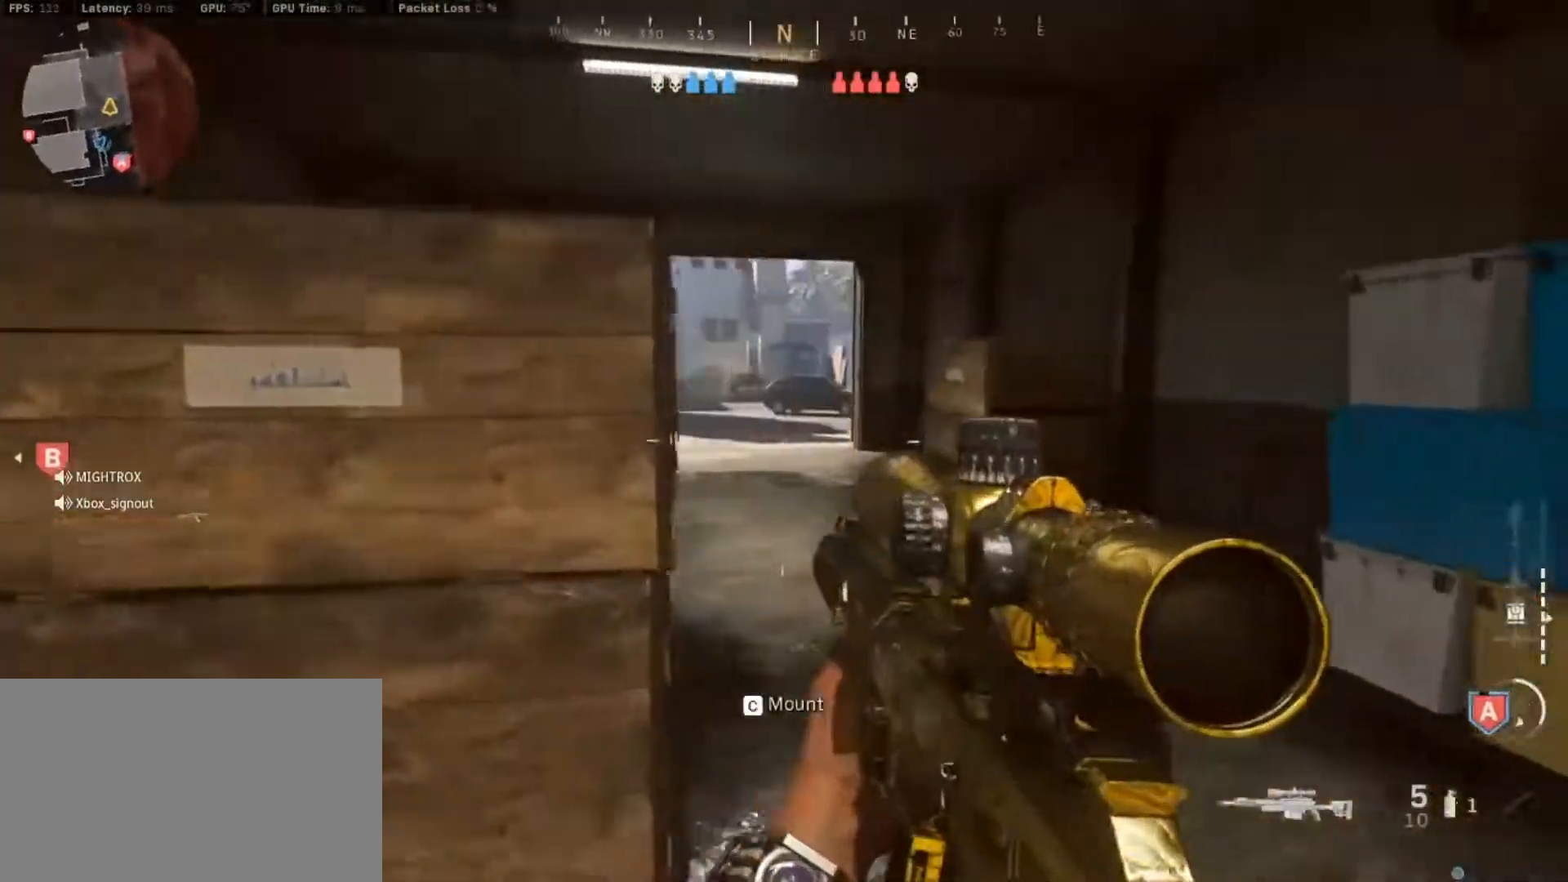
Gameplay with keyboard and mouse; each line is a JSON object with the keys and mouse buttons held at the frame after it. "events" lists presses ("down") and releases ("up") of "1", "2", "3", "4", "5", "a", "alt", "c", "caps_lock", "ctrl", "d", "e", "f", "g", "q", "r", "s", "shift", "space", "t", "tab", "v", "w", "x", "z", "mouse_left", "mouse_wheel" and "mouse_right" between this image and that frame as [ms after this image, input, new state], when the widget could be followed in between. "mouse_left", "mouse_wheel", "mouse_right" = the "left", "wheel", "right" buttons of the "mouse" list. No other keys are recorded. "wheel" means that the mouse wheel is clicked or scrolled. Not read: mouse_move.
{"keys": ["w"], "mouse": [], "events": [[217, "w", "up"], [267, "d", "up"], [400, "w", "down"]]}
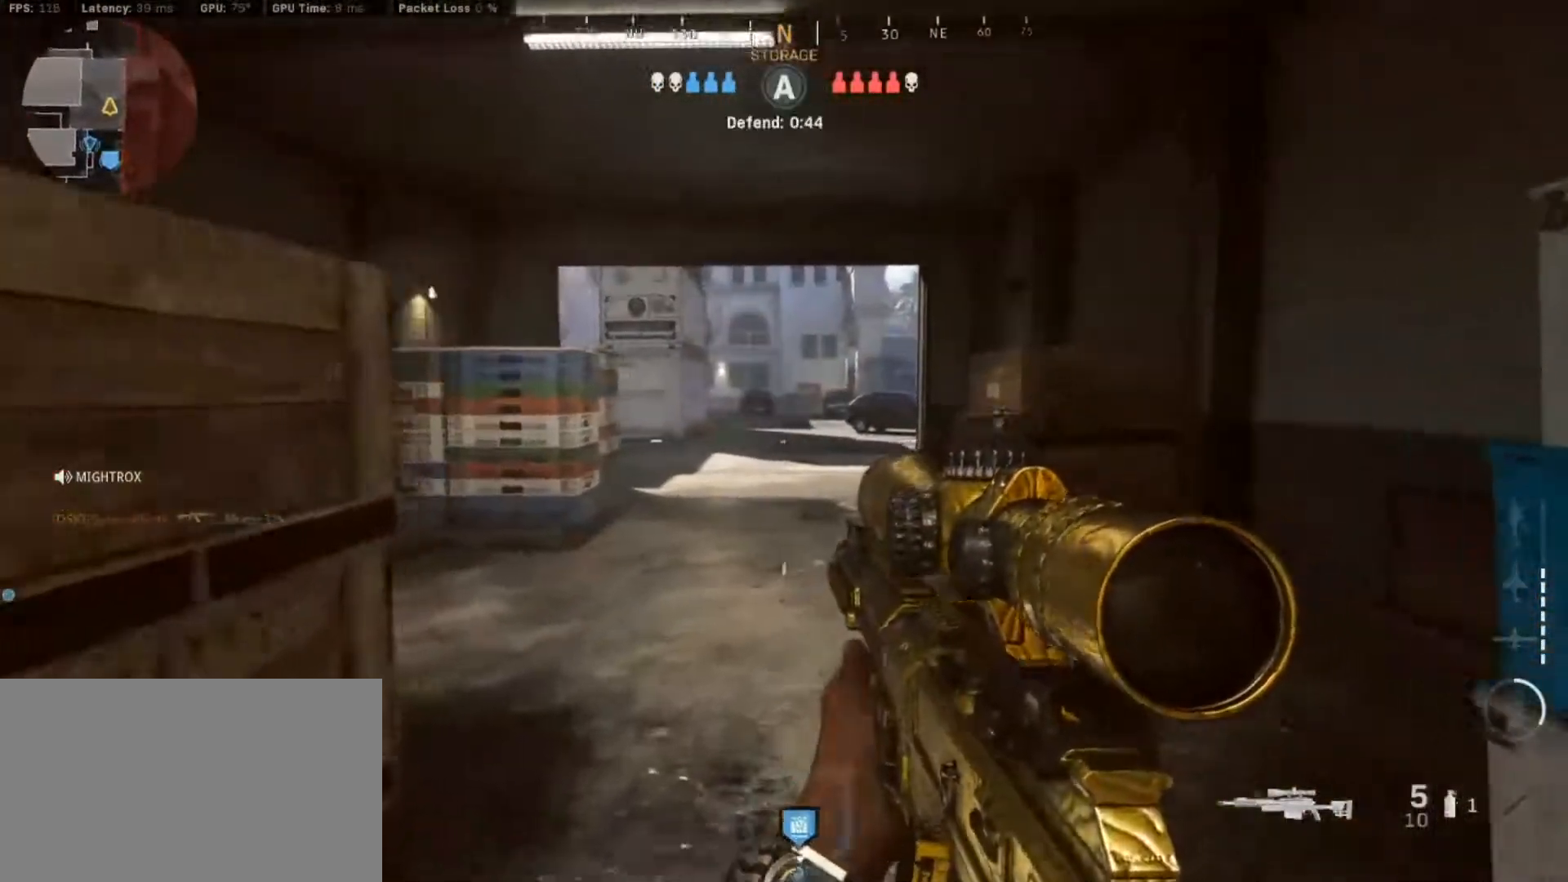
{"keys": ["a", "w"], "mouse": [], "events": [[83, "shift", "down"], [233, "a", "down"], [317, "shift", "up"]]}
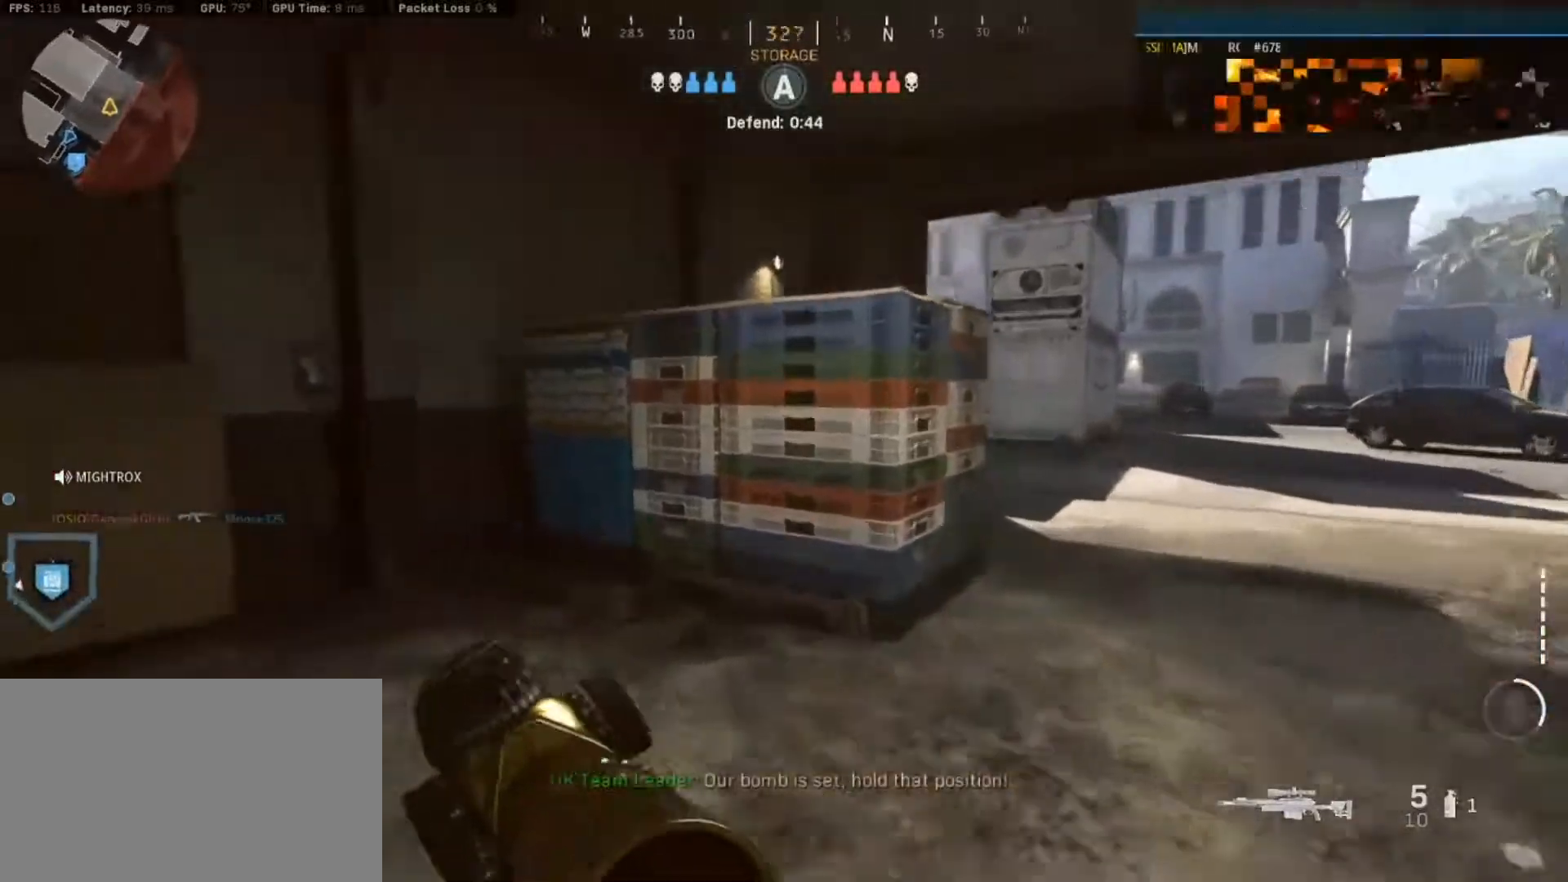
{"keys": ["a"], "mouse": [], "events": [[17, "shift", "down"], [200, "shift", "up"], [483, "w", "up"]]}
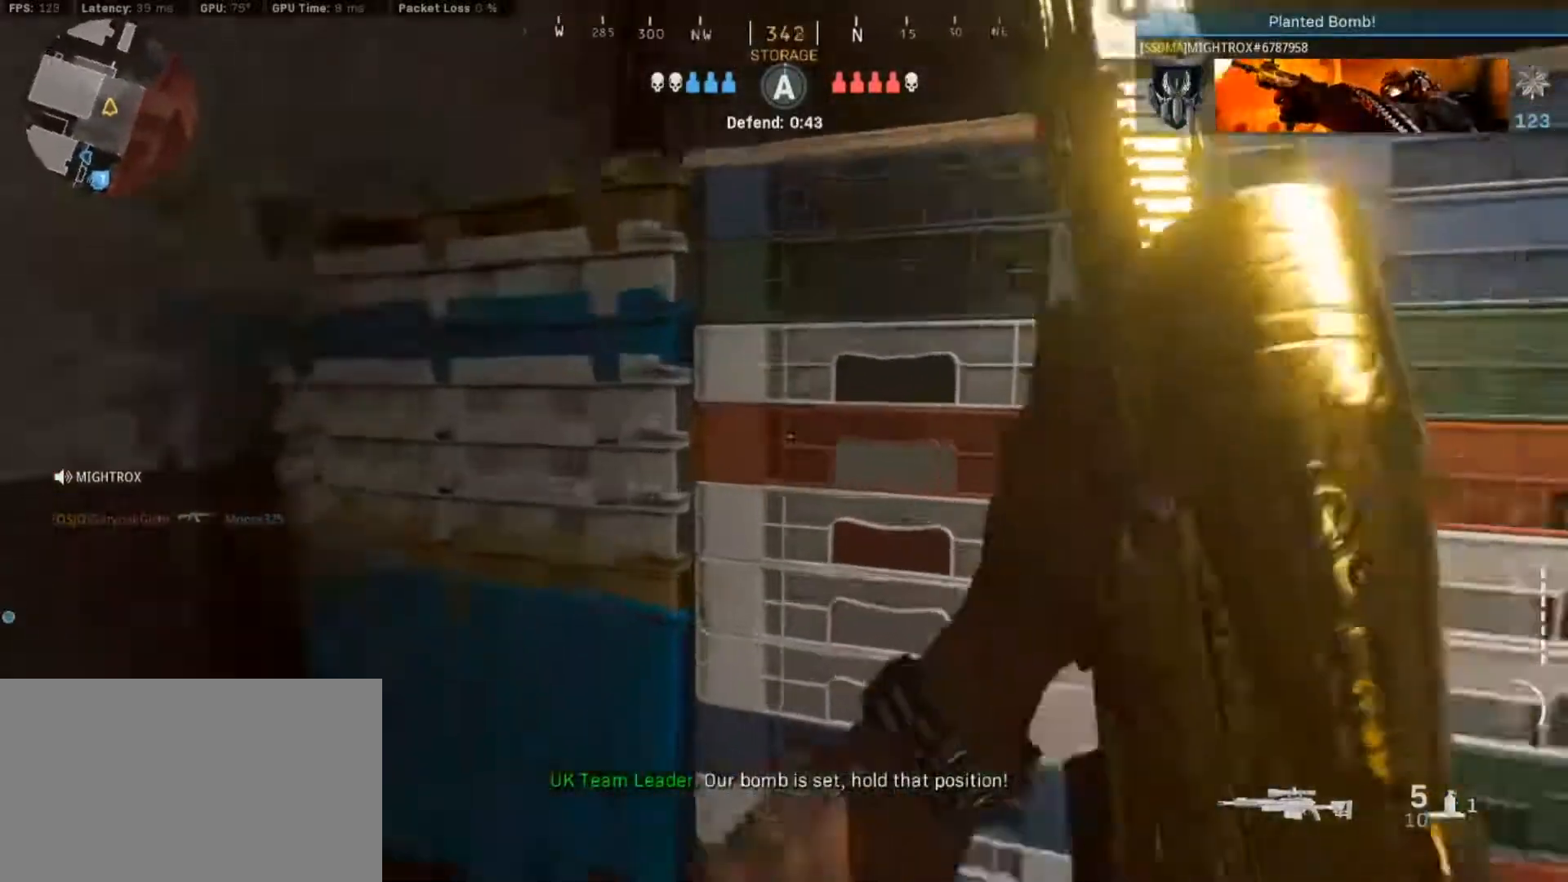
{"keys": [], "mouse": [], "events": [[400, "a", "up"]]}
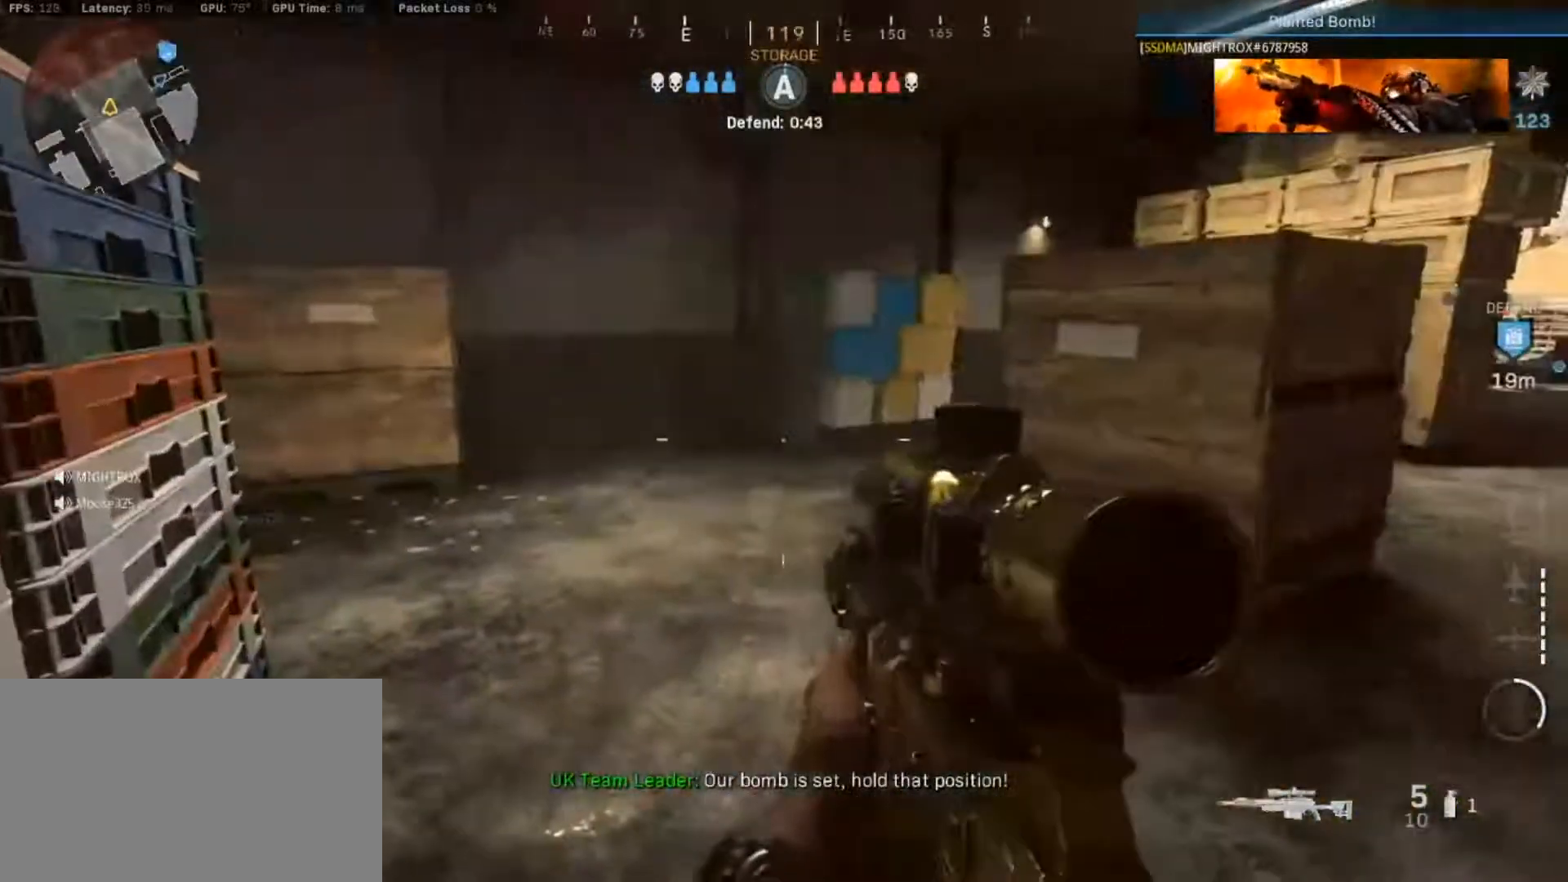
{"keys": [], "mouse": [], "events": []}
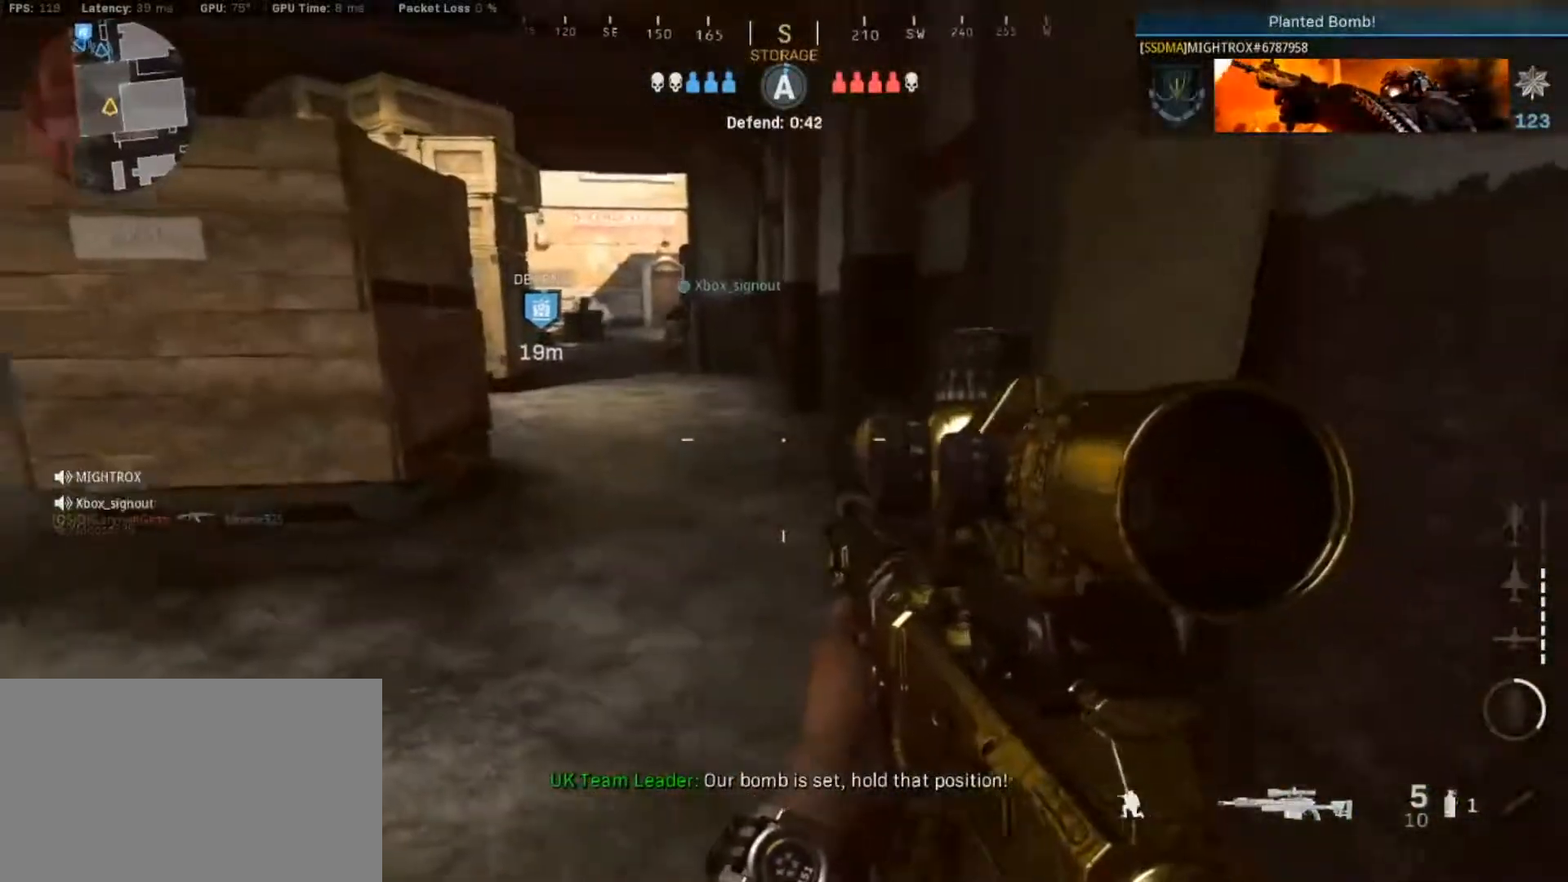
{"keys": ["d"], "mouse": [], "events": [[100, "d", "down"]]}
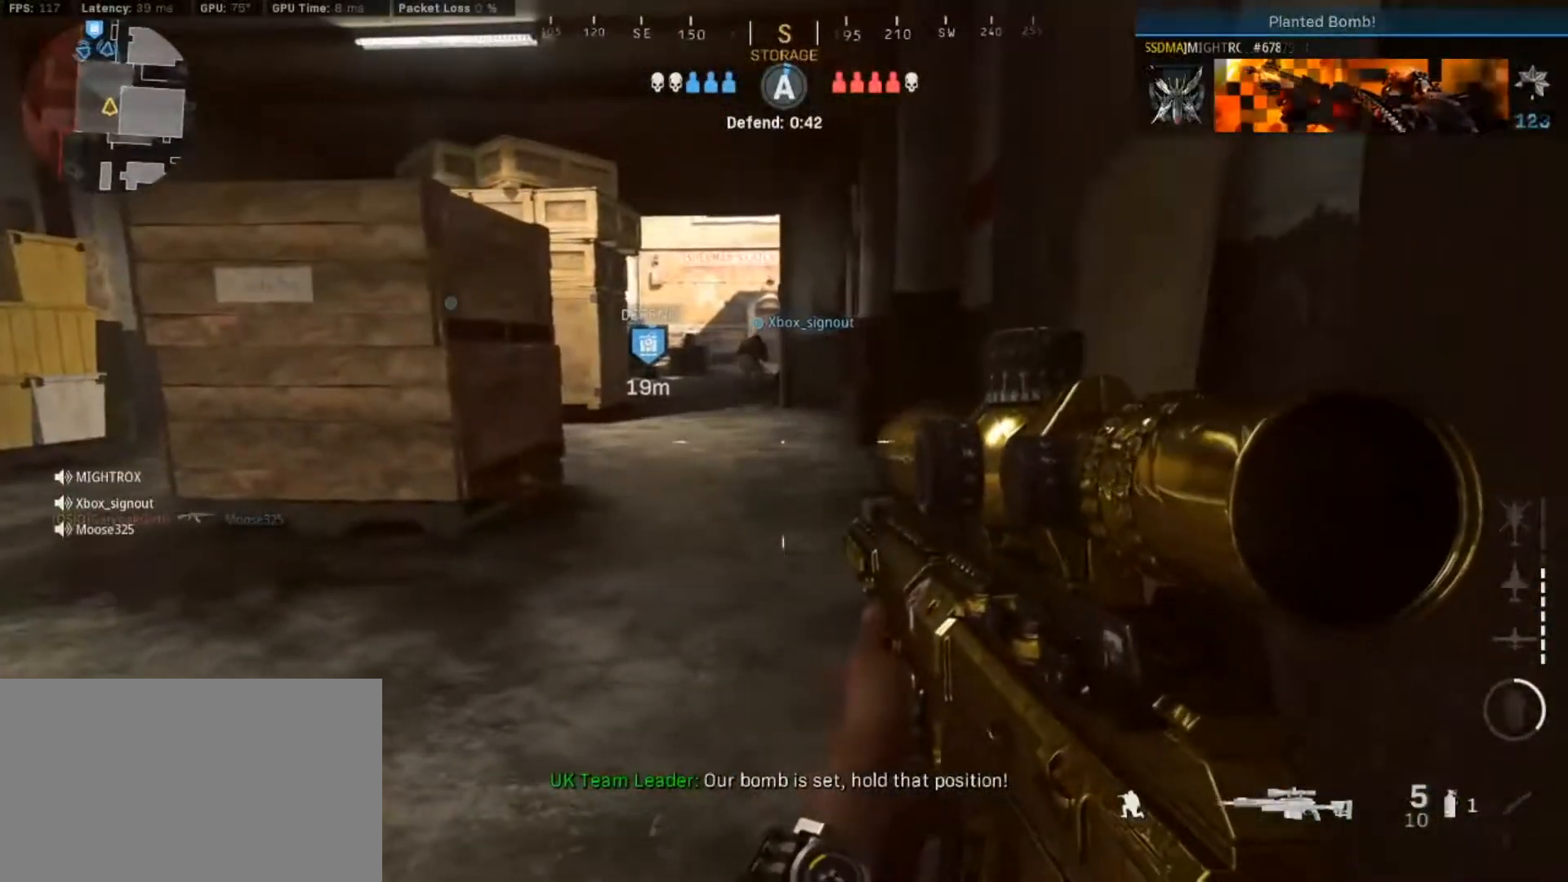
{"keys": [], "mouse": [], "events": [[33, "d", "up"]]}
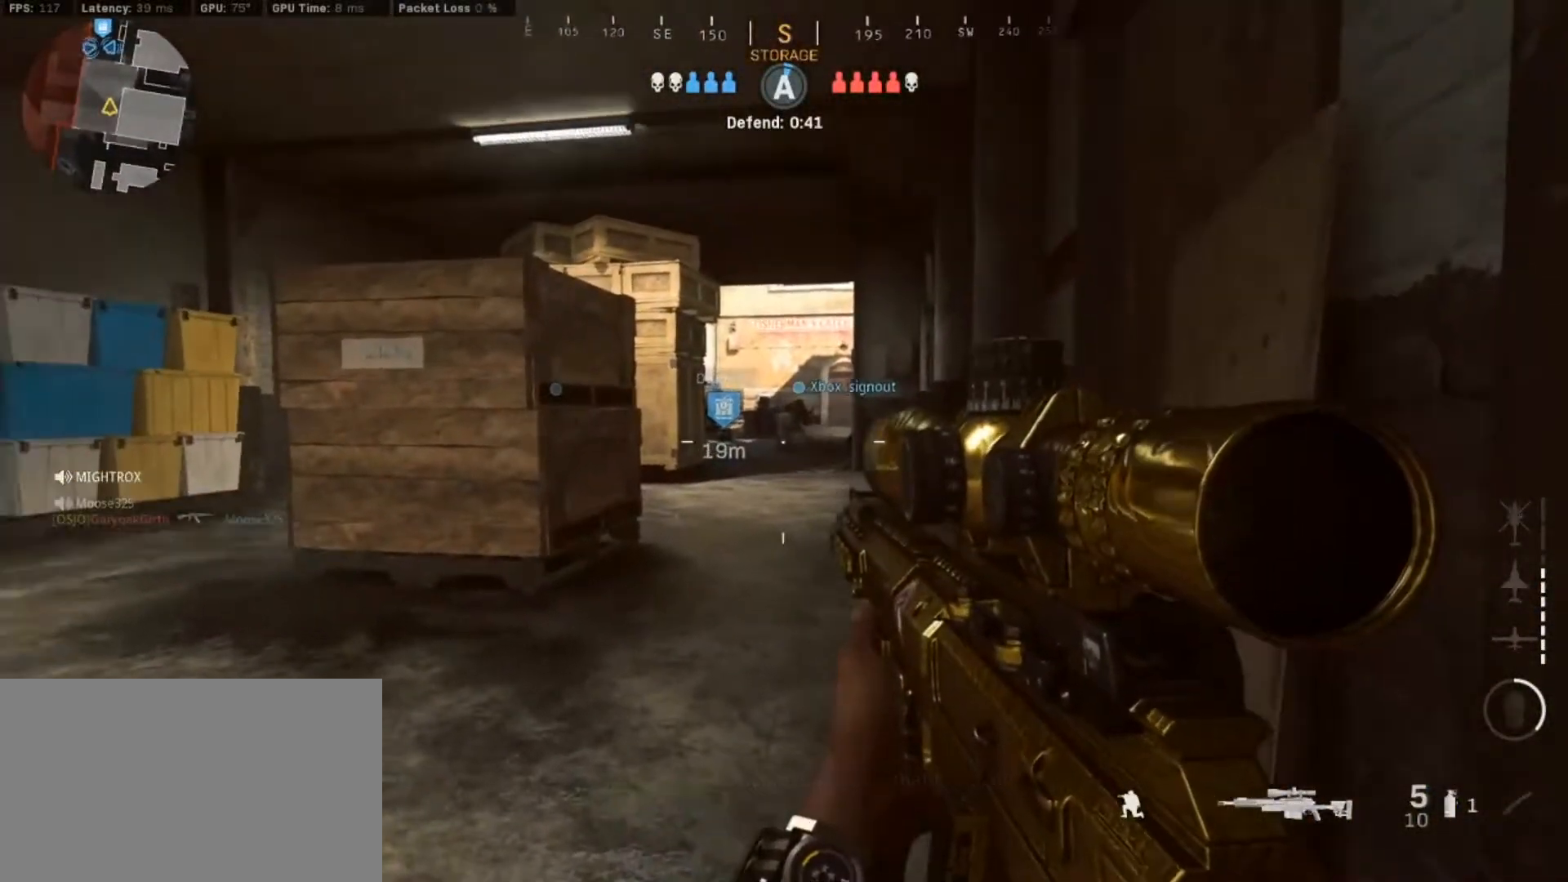
{"keys": [], "mouse": [], "events": []}
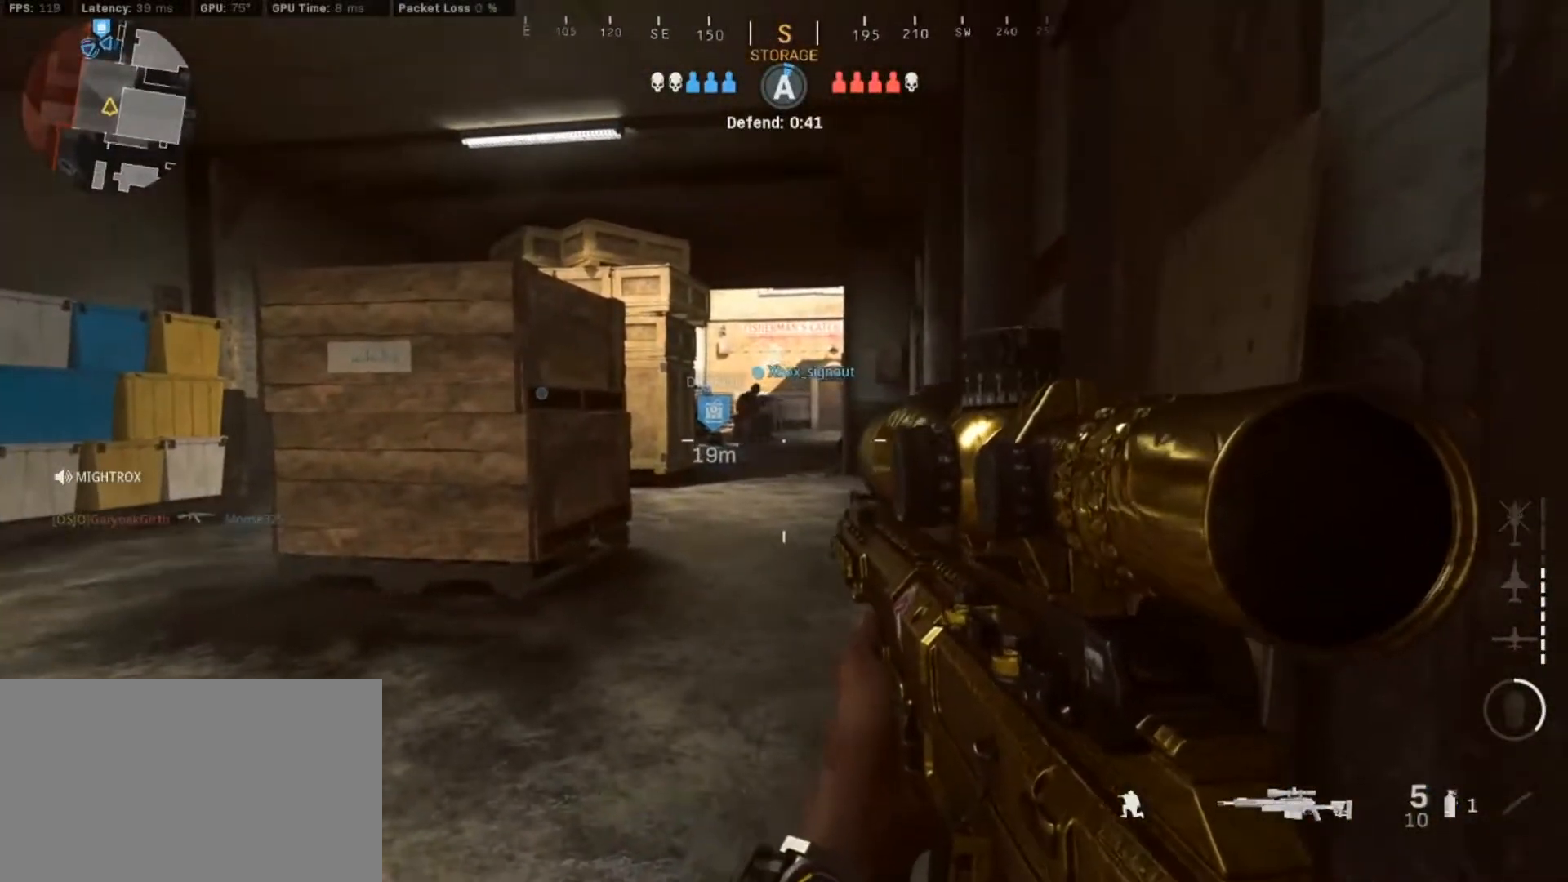
{"keys": [], "mouse": [], "events": []}
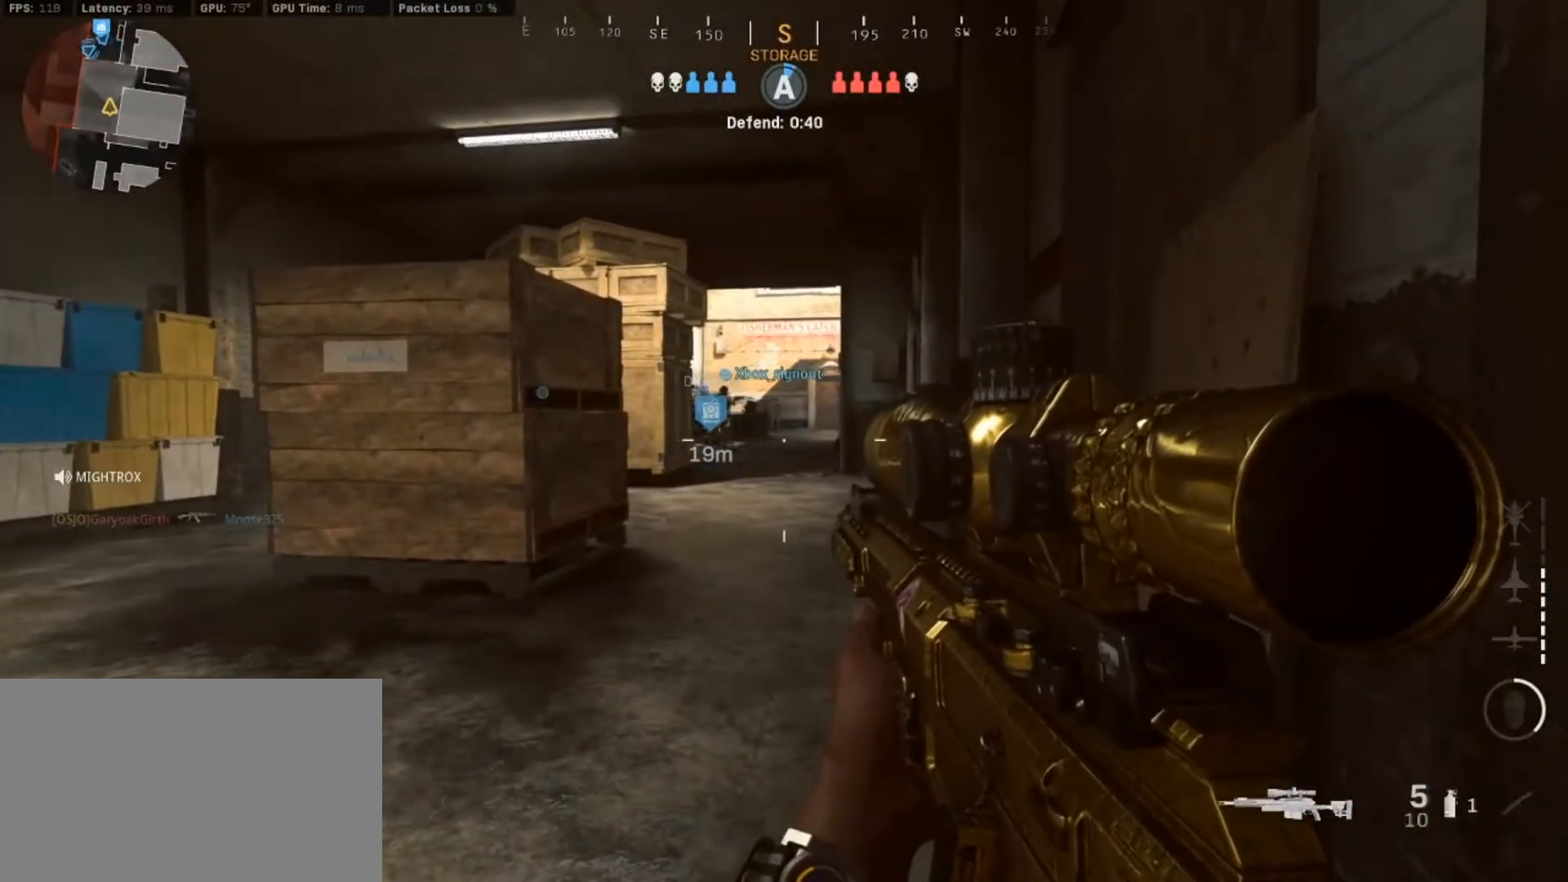
{"keys": [], "mouse": [], "events": []}
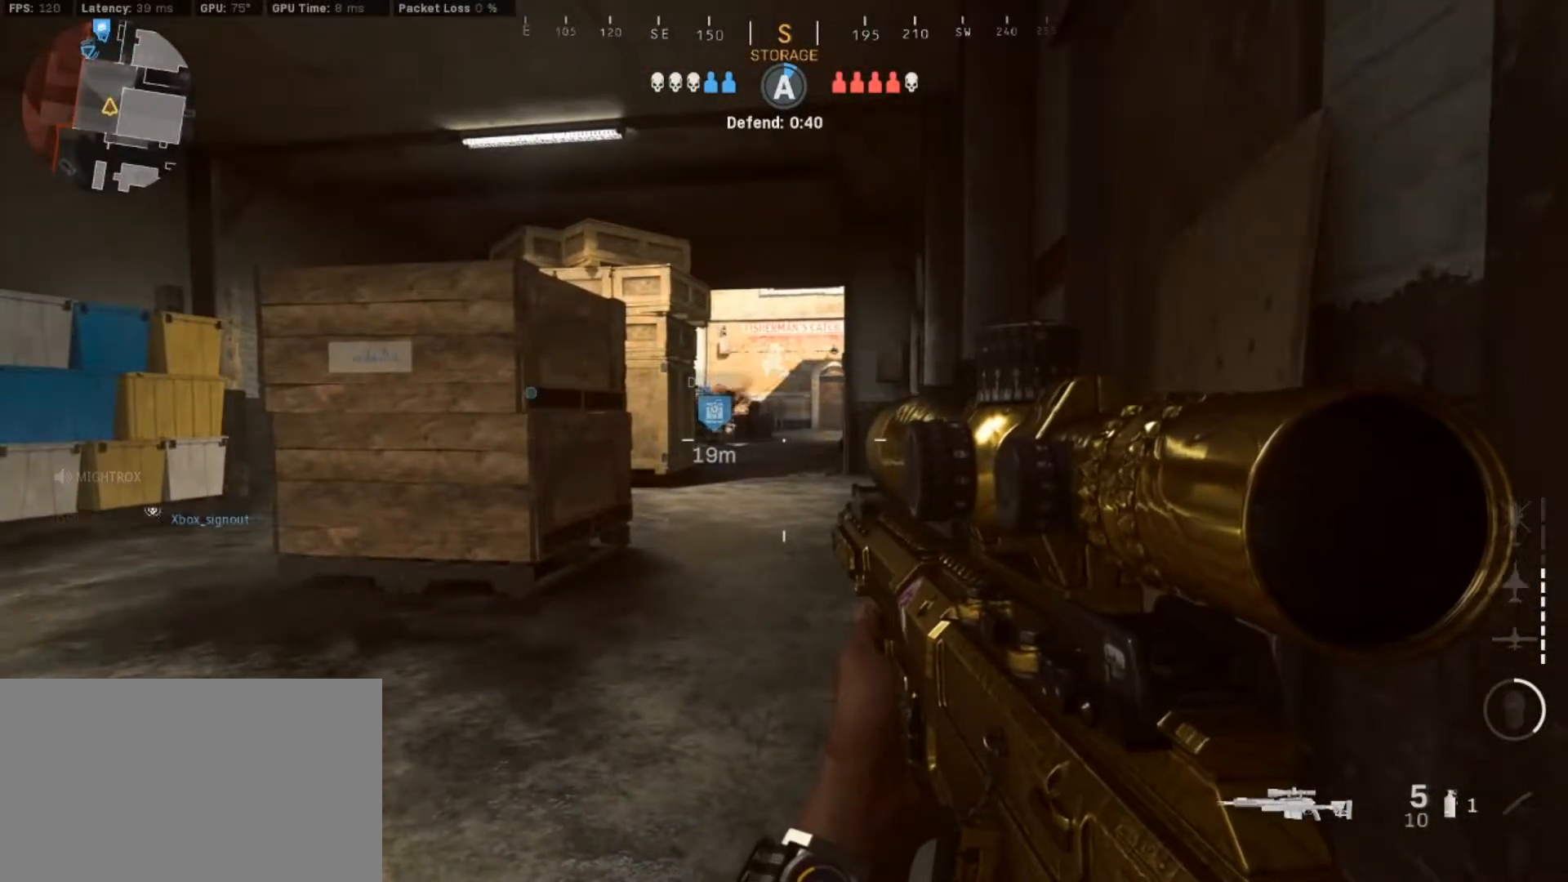
{"keys": [], "mouse": [], "events": []}
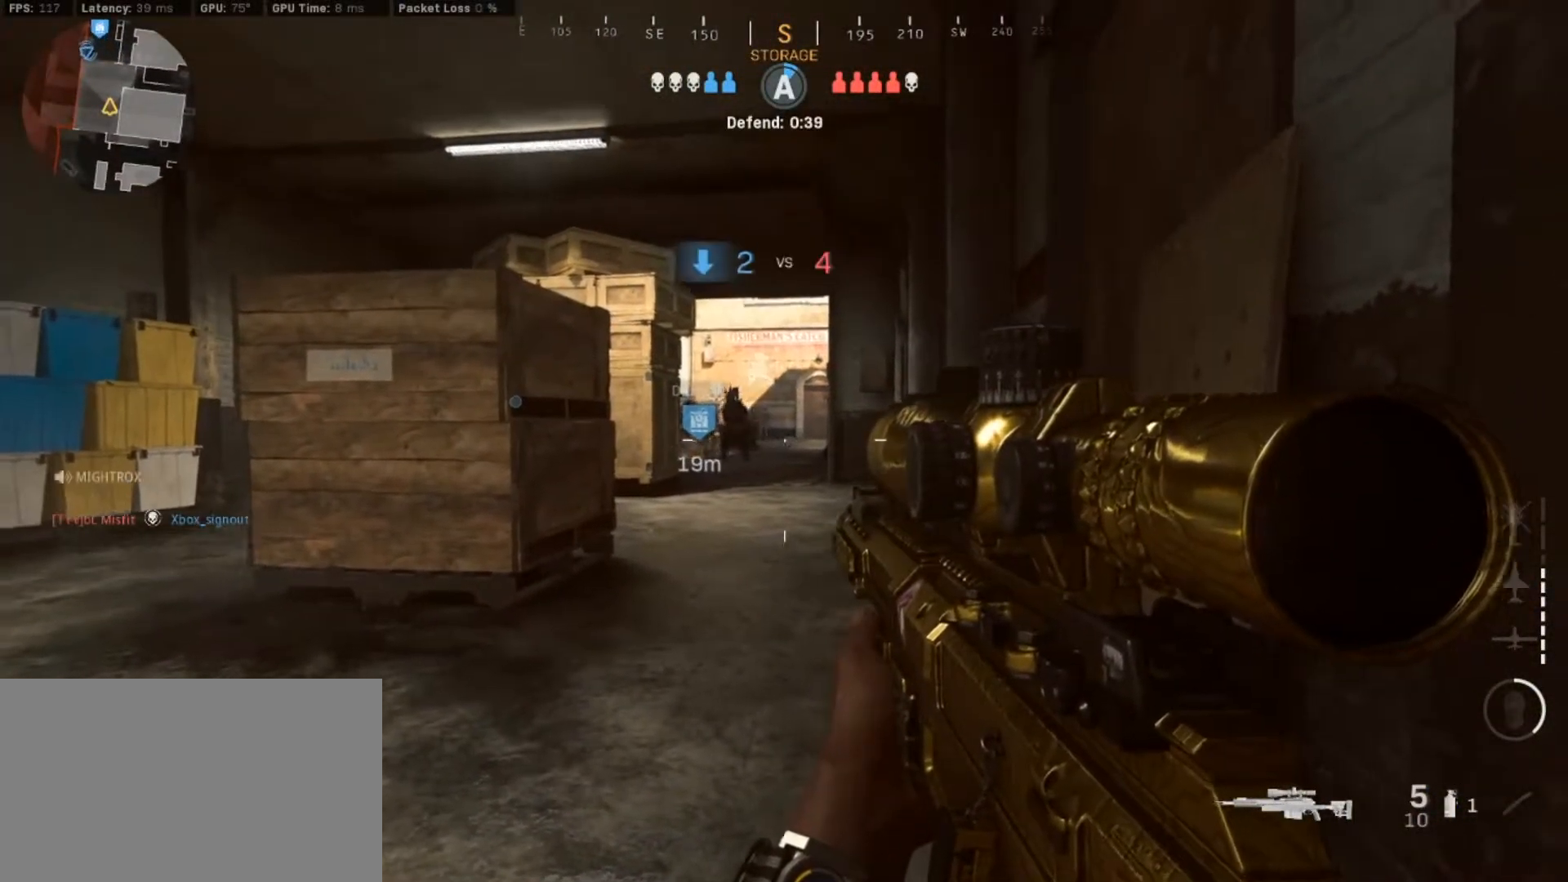
{"keys": [], "mouse": ["right"], "events": [[17, "mouse_right", "down"]]}
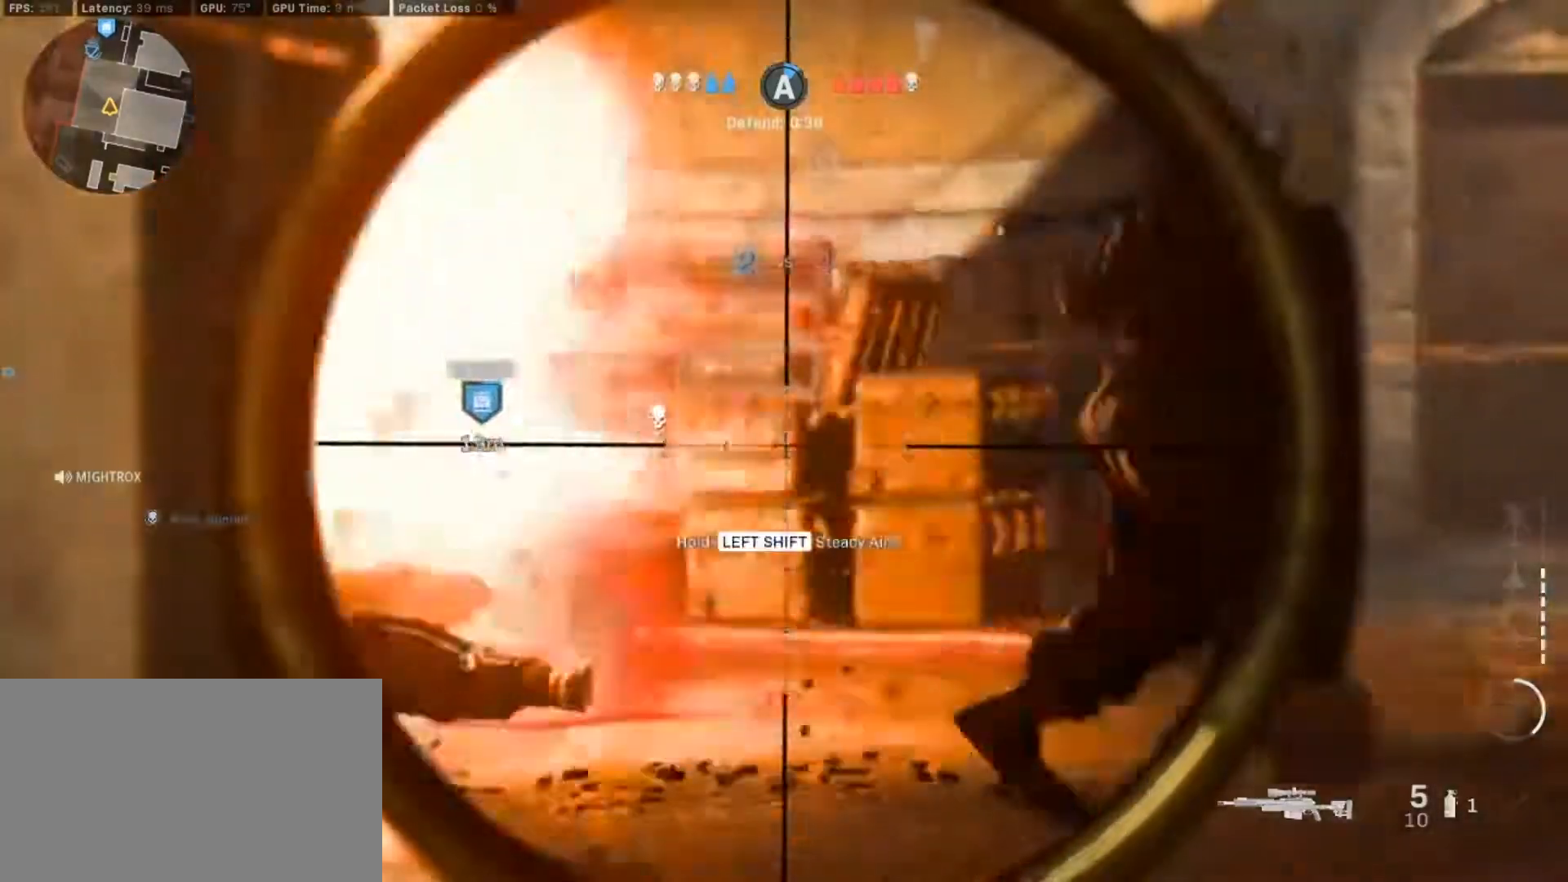
{"keys": [], "mouse": [], "events": [[317, "mouse_left", "down"], [400, "mouse_left", "up"], [500, "mouse_right", "up"]]}
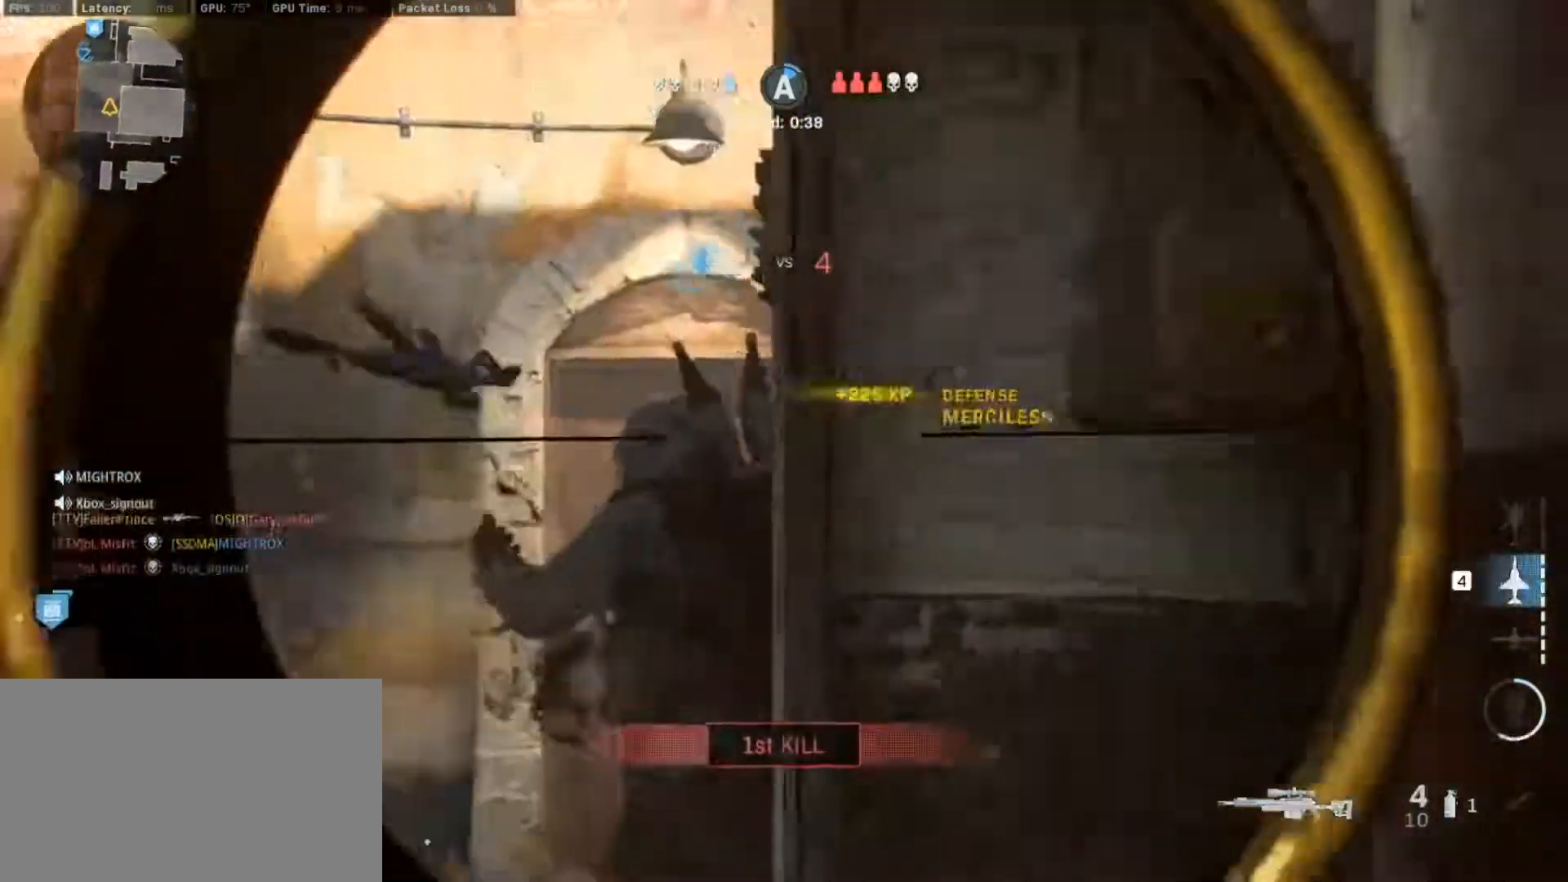
{"keys": [], "mouse": [], "events": []}
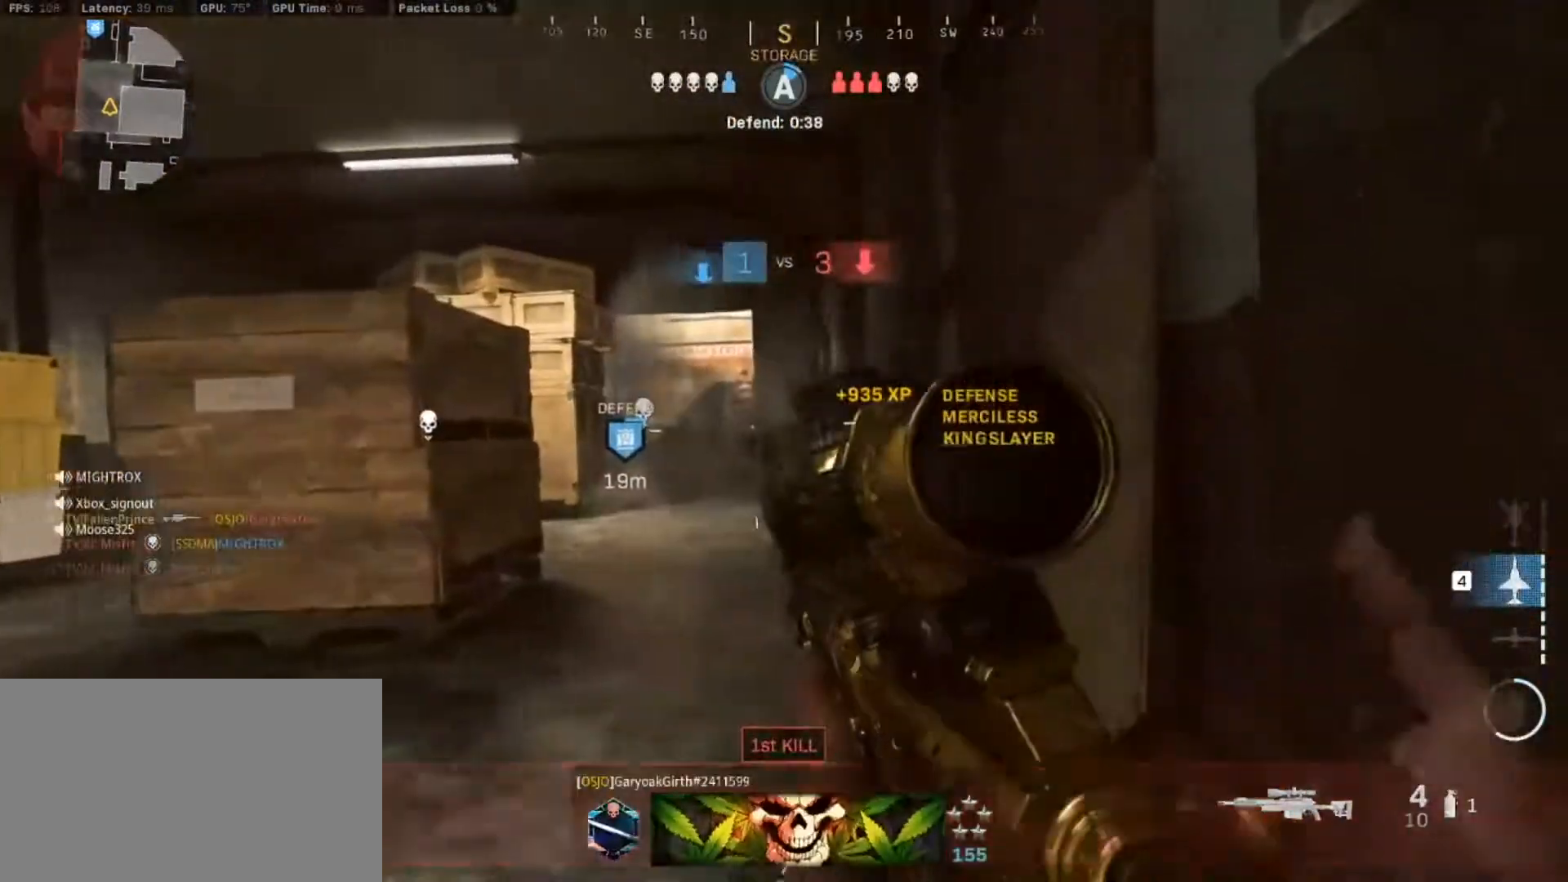
{"keys": [], "mouse": [], "events": [[67, "d", "down"], [200, "d", "up"]]}
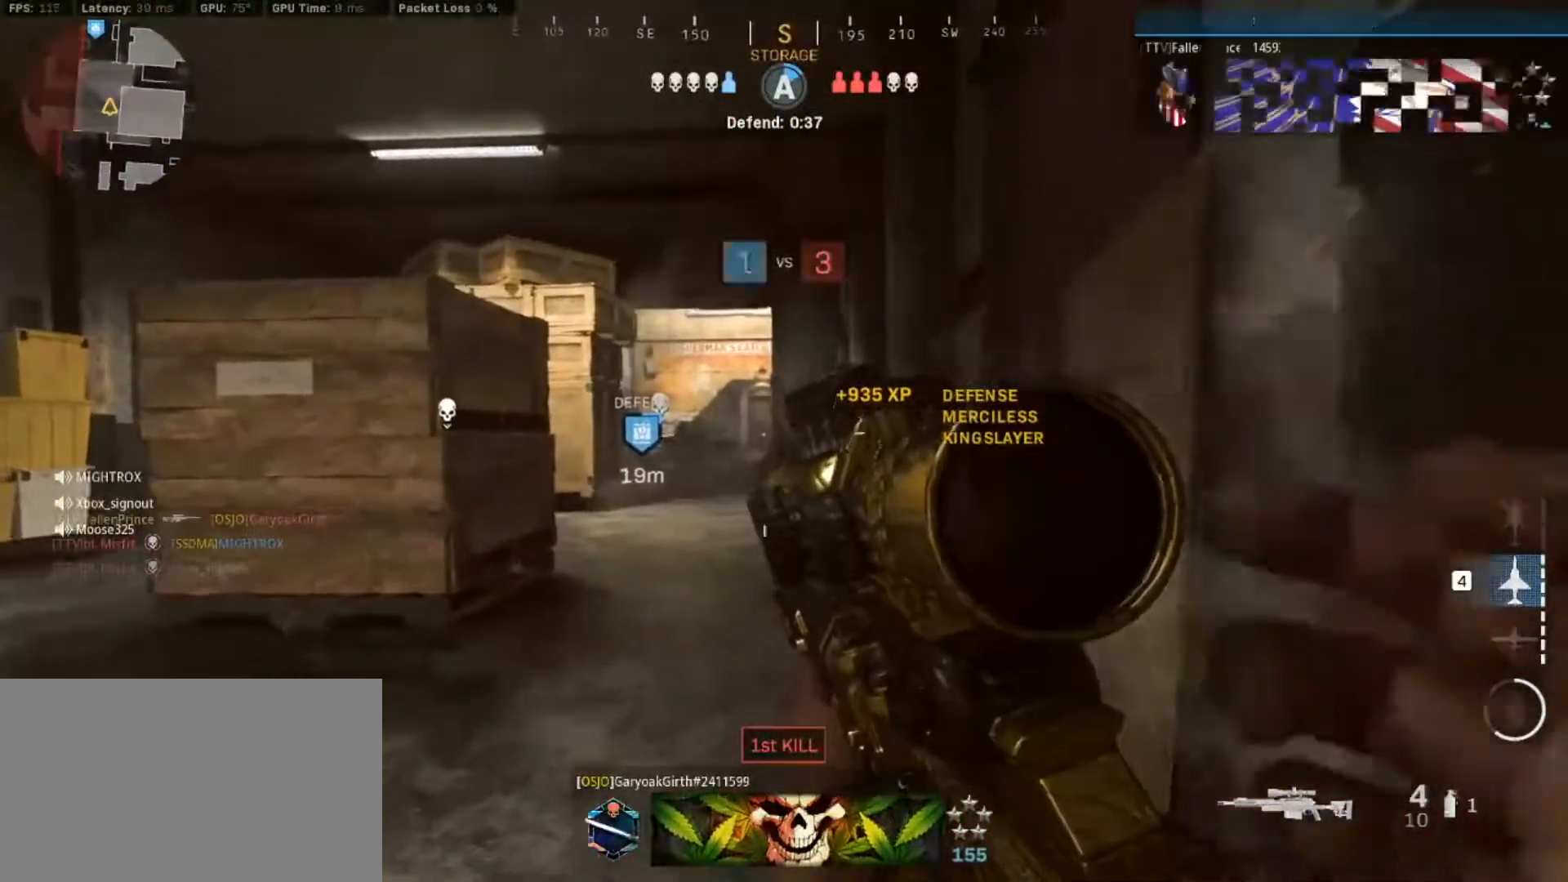
{"keys": [], "mouse": [], "events": []}
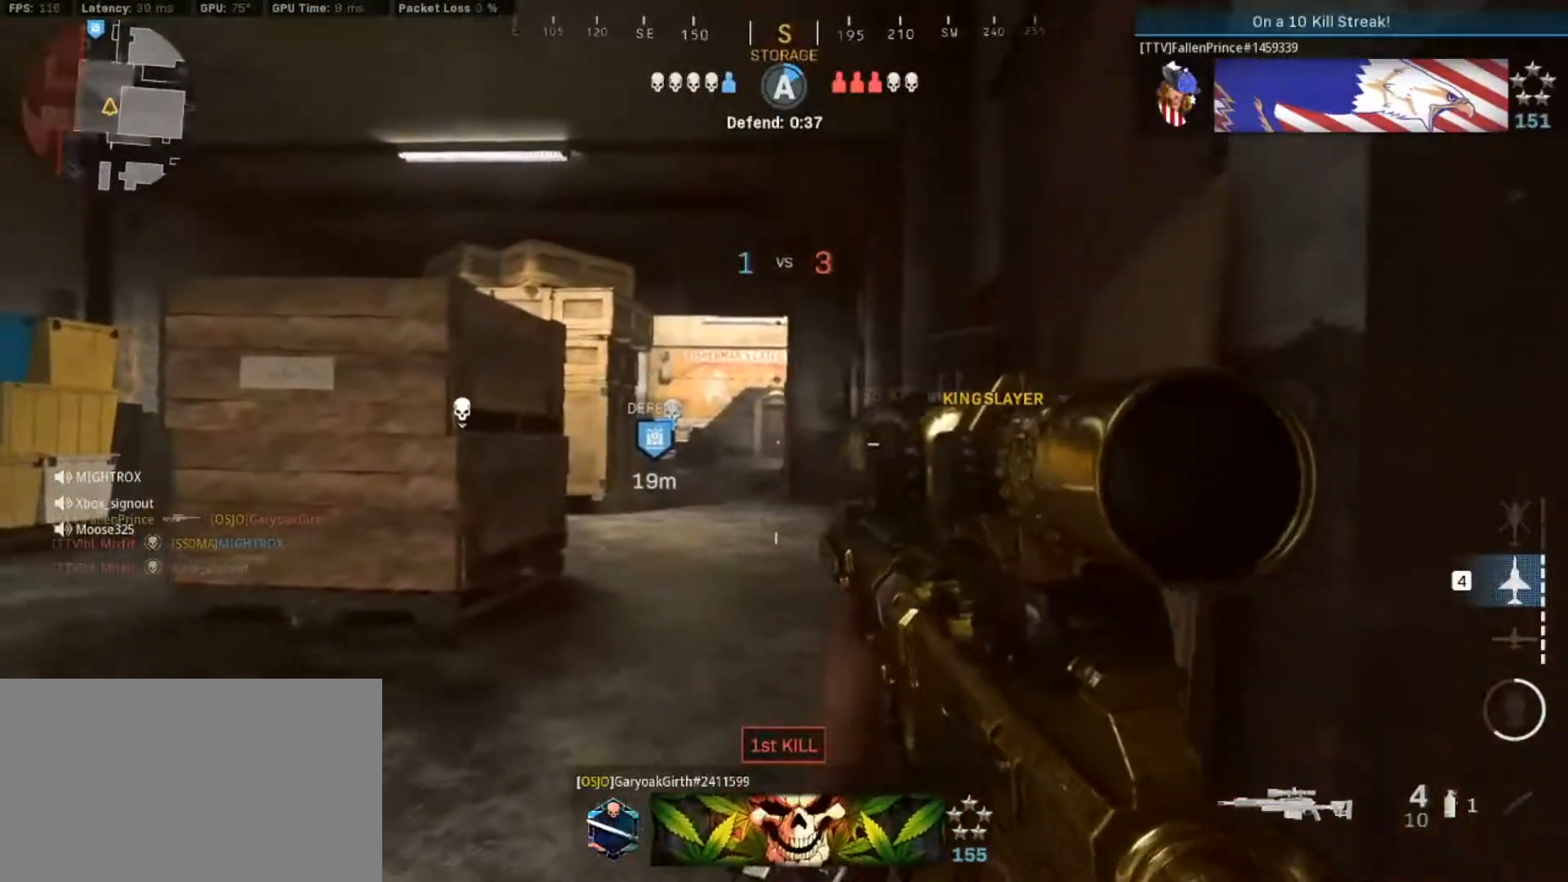
{"keys": [], "mouse": [], "events": []}
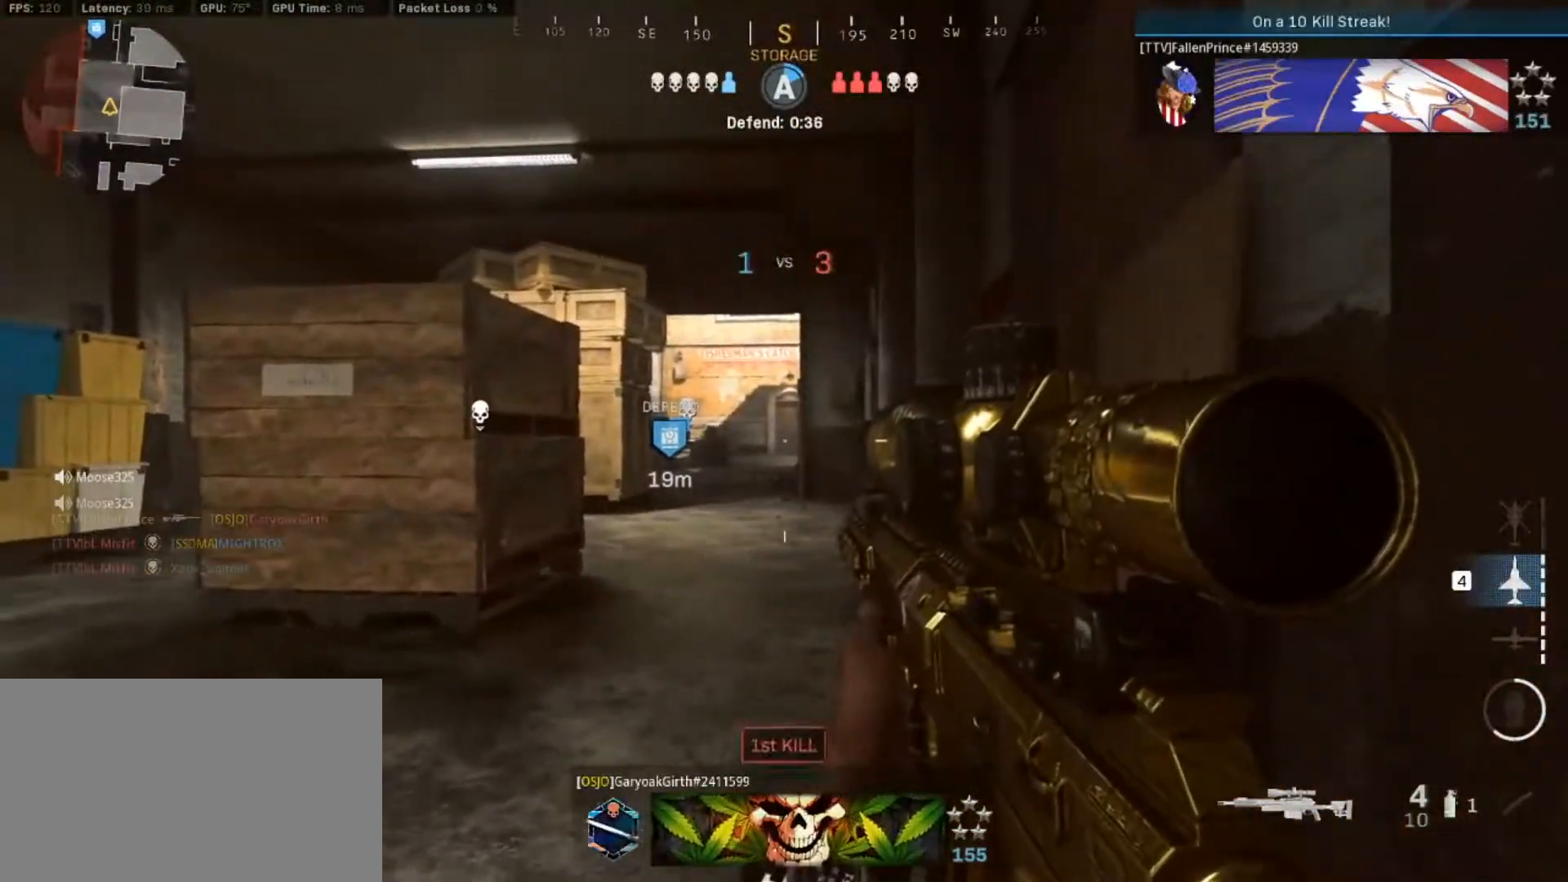
{"keys": [], "mouse": [], "events": []}
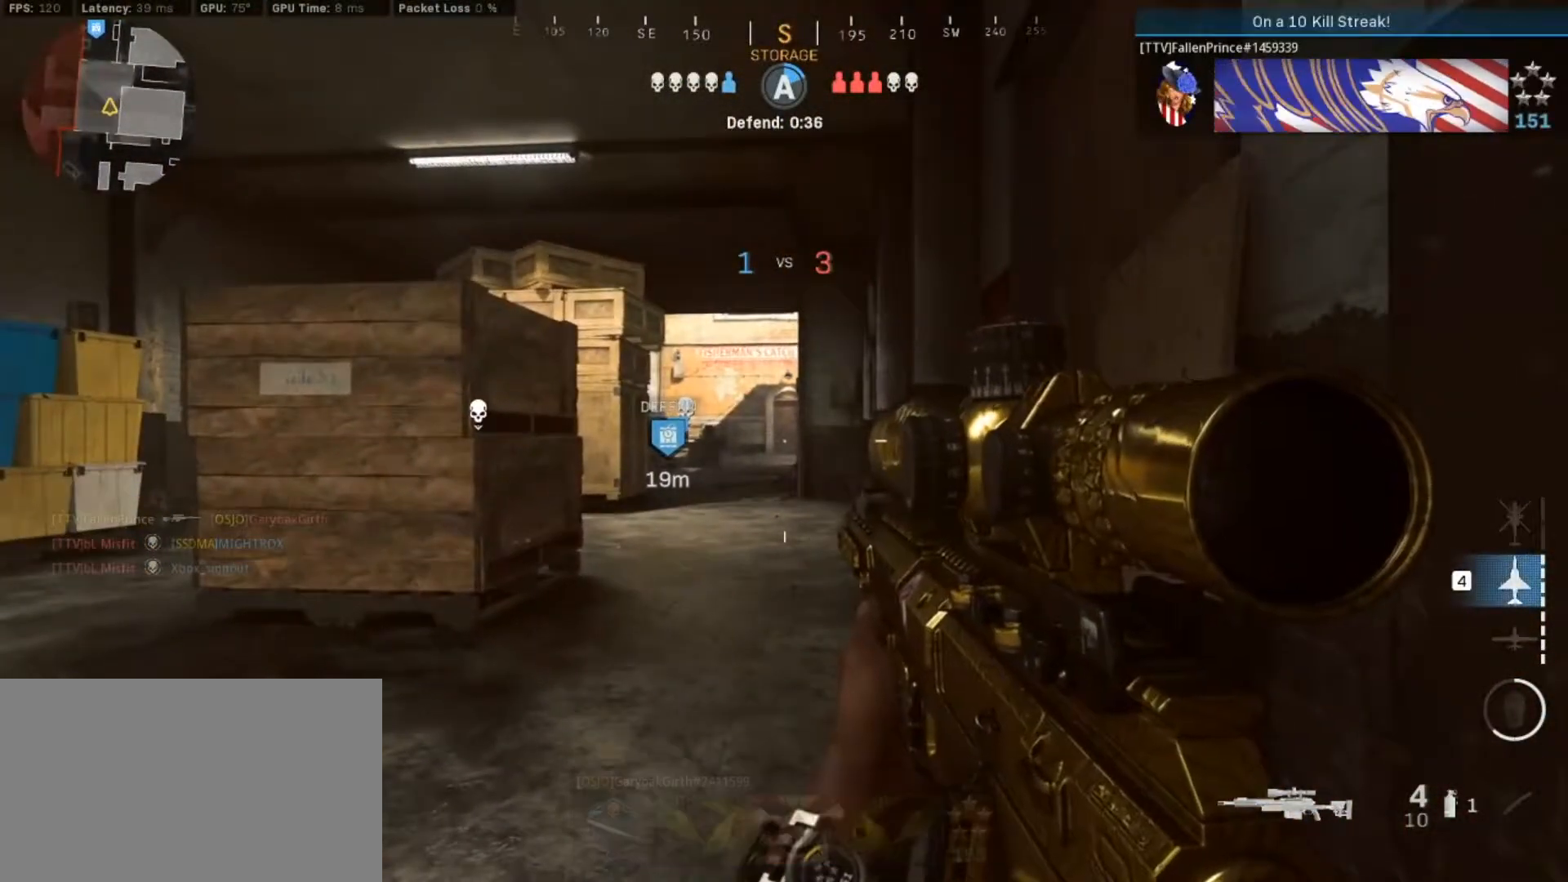
{"keys": [], "mouse": [], "events": []}
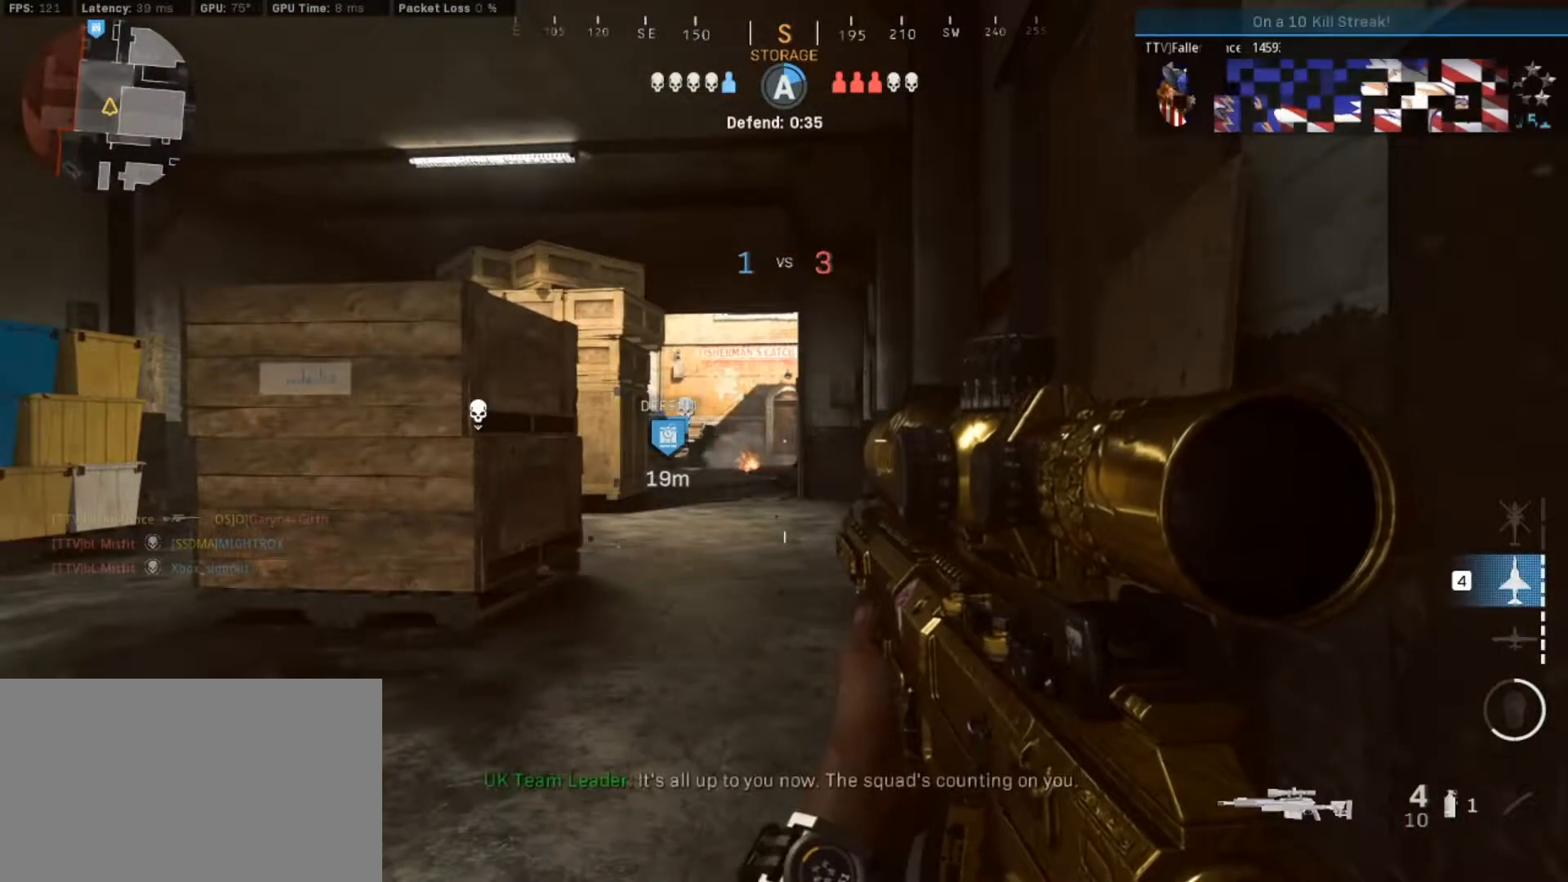
{"keys": [], "mouse": [], "events": []}
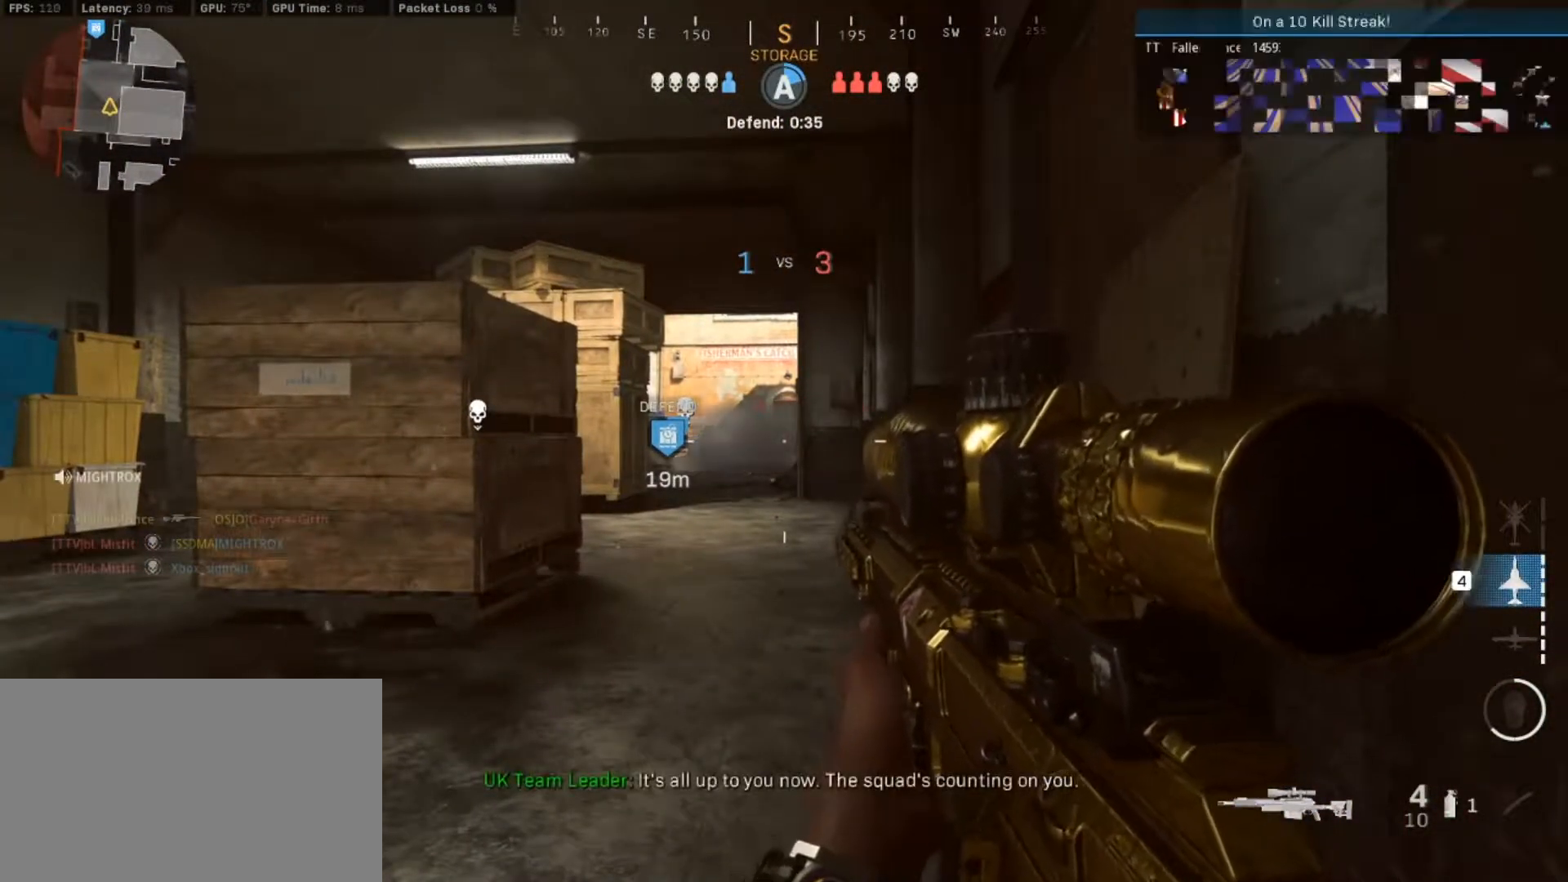
{"keys": [], "mouse": ["right"], "events": [[150, "mouse_right", "down"]]}
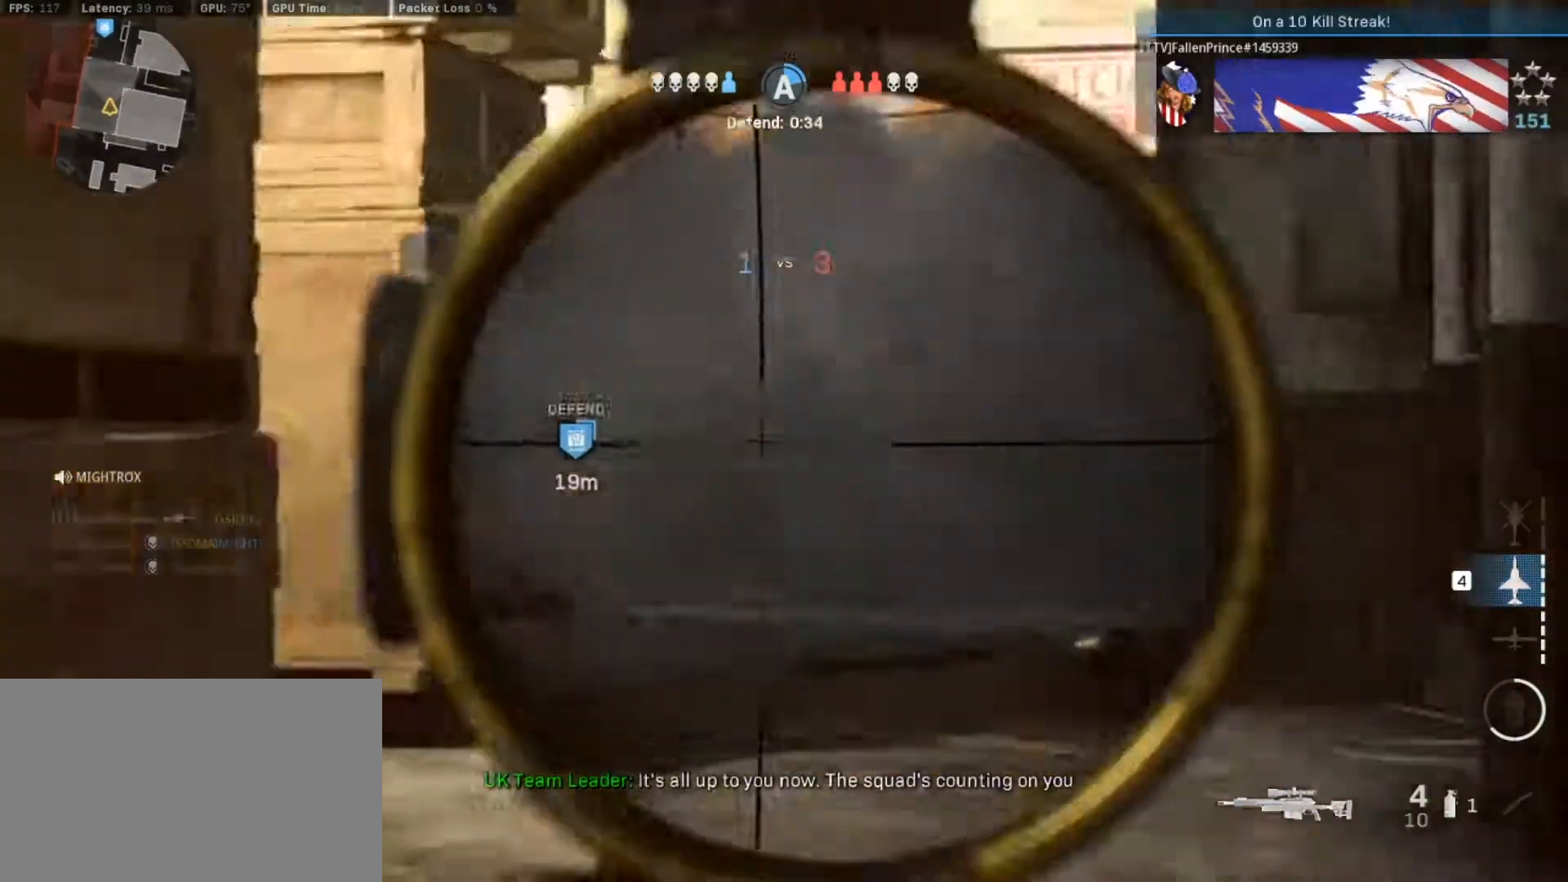
{"keys": [], "mouse": ["right"], "events": []}
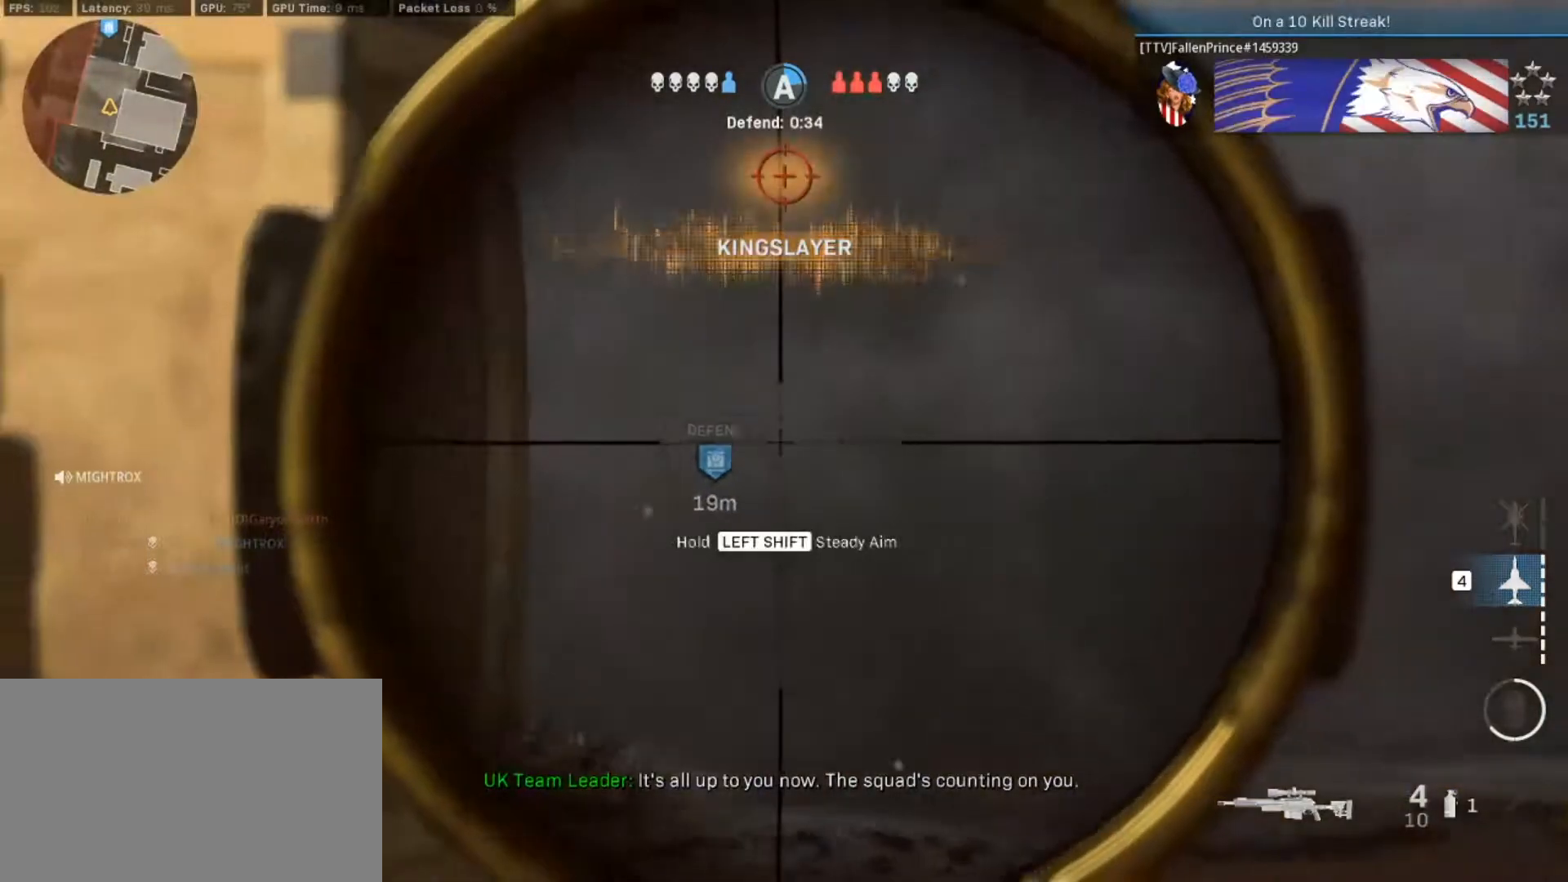
{"keys": [], "mouse": ["right"], "events": []}
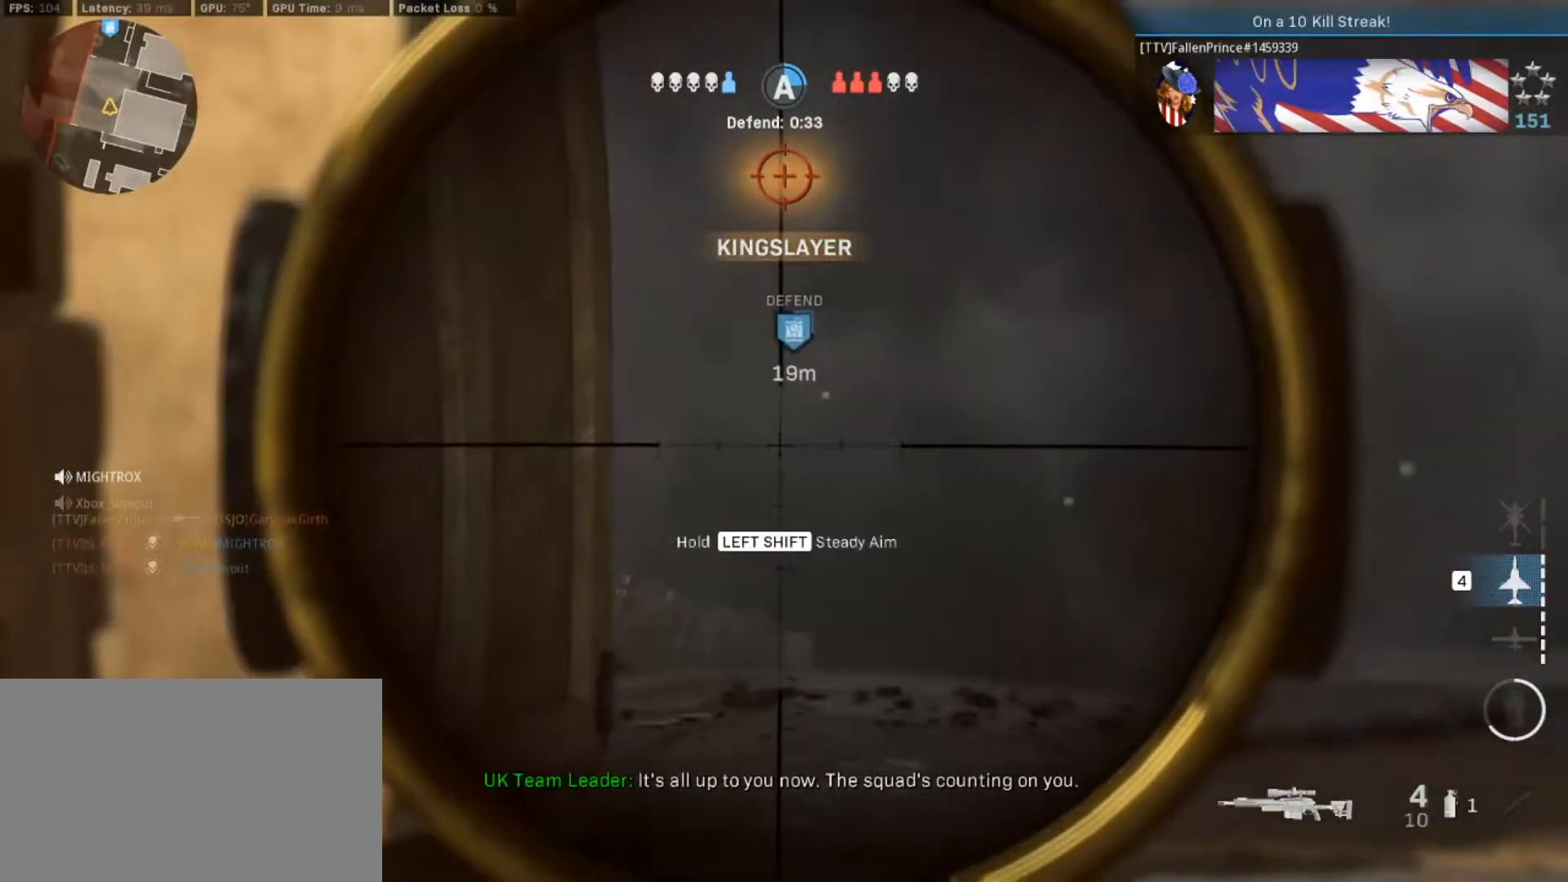
{"keys": [], "mouse": [], "events": [[250, "mouse_left", "down"], [317, "mouse_right", "up"], [383, "mouse_left", "up"]]}
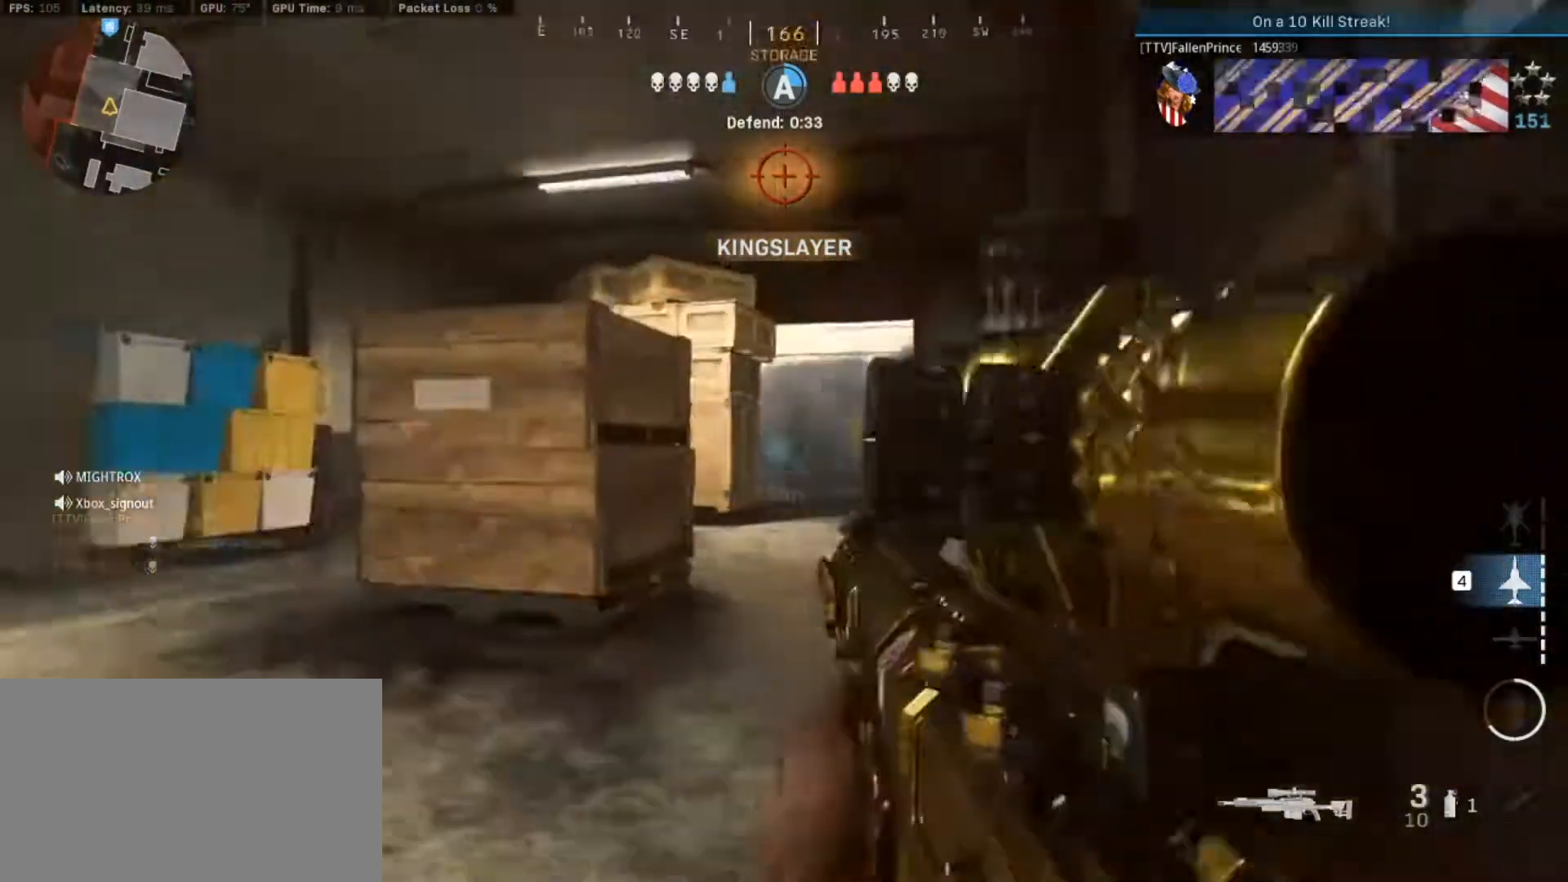
{"keys": [], "mouse": [], "events": [[167, "mouse_wheel", "down"], [217, "mouse_wheel", "up"]]}
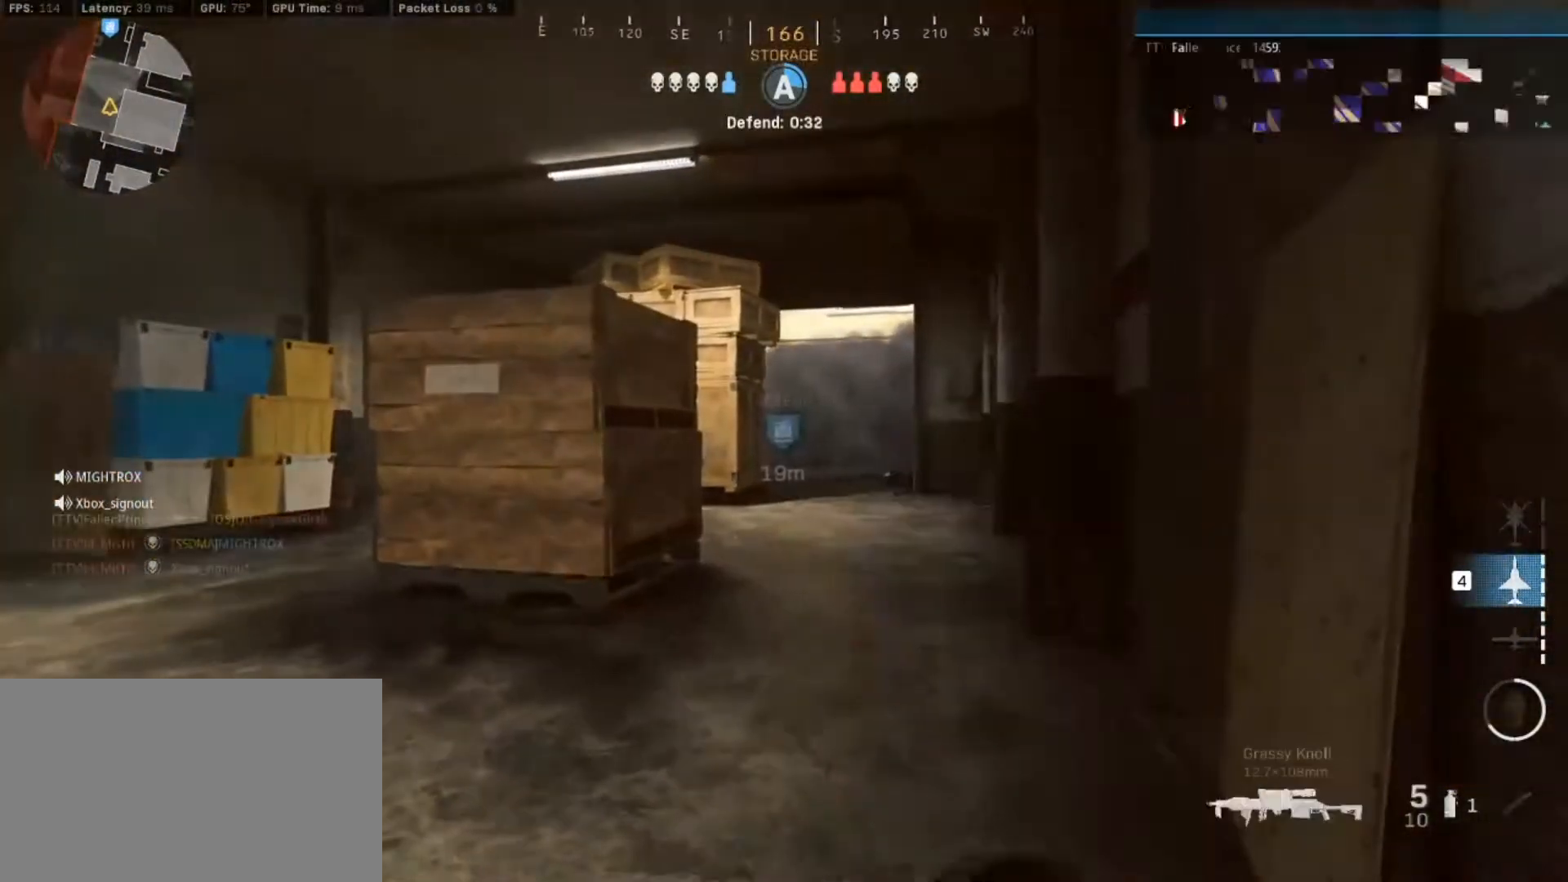
{"keys": [], "mouse": ["right"], "events": [[133, "mouse_right", "down"]]}
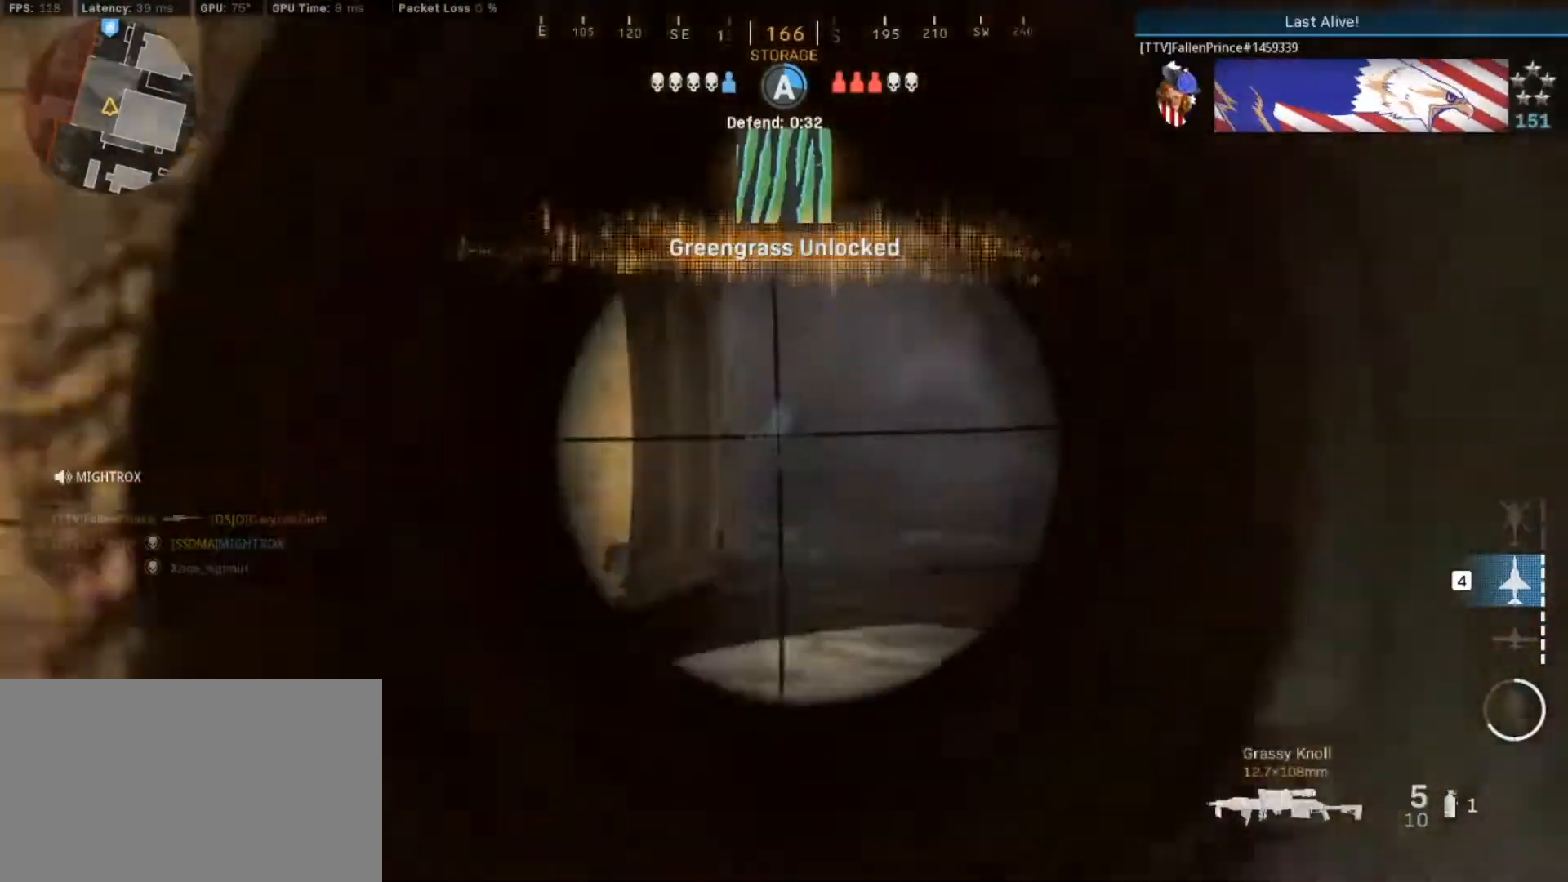
{"keys": [], "mouse": ["left", "right"], "events": [[483, "mouse_left", "down"]]}